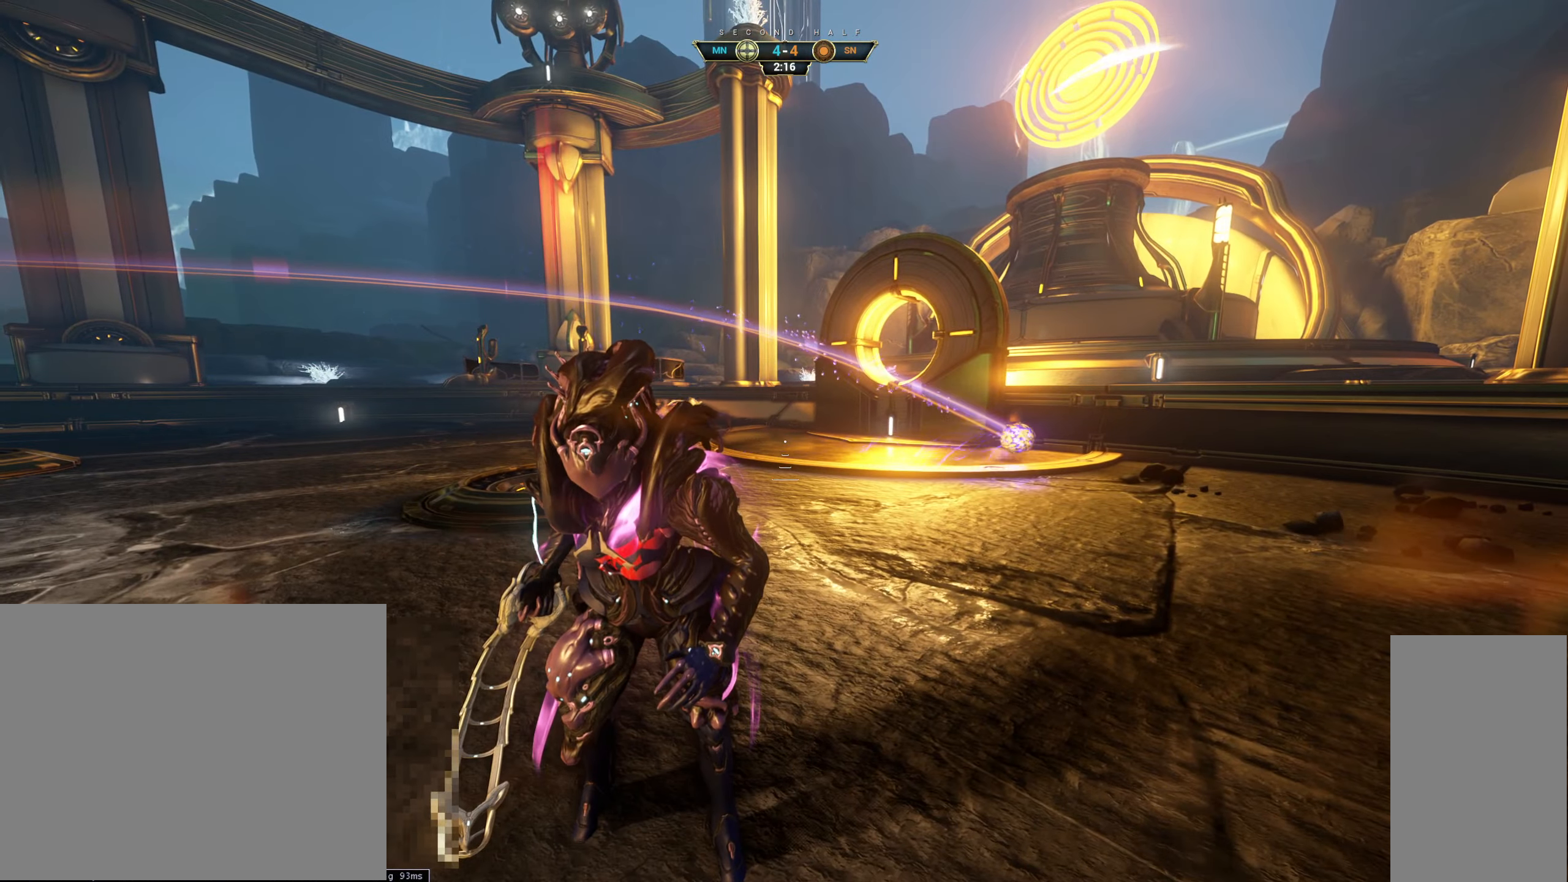
Gameplay with keyboard and mouse; each line is a JSON object with the keys and mouse buttons held at the frame after it. "events" lists presses ("down") and releases ("up") of "a", "ctrl", "d", "e", "q", "s", "shift", "space", "w", "mouse_left", "mouse_wheel", "mouse_right", "mouse_mb4" and "mouse_mb5" between this image and that frame as [ms after this image, input, new state], when the widget could be followed in between. "mouse_left", "mouse_wheel", "mouse_right", "mouse_mb4", "mouse_mb5" = the "left", "wheel", "right", "mb4", "mb5" buttons of the "mouse" list. No other keys are recorded. "wheel" means that the mouse wheel is clicked or scrolled. Not read: mouse_move.
{"keys": ["d", "w"], "mouse": ["right"], "events": [[100, "w", "down"], [167, "ctrl", "down"], [200, "space", "down"], [250, "space", "up"], [317, "ctrl", "up"], [367, "mouse_right", "down"], [467, "d", "down"]]}
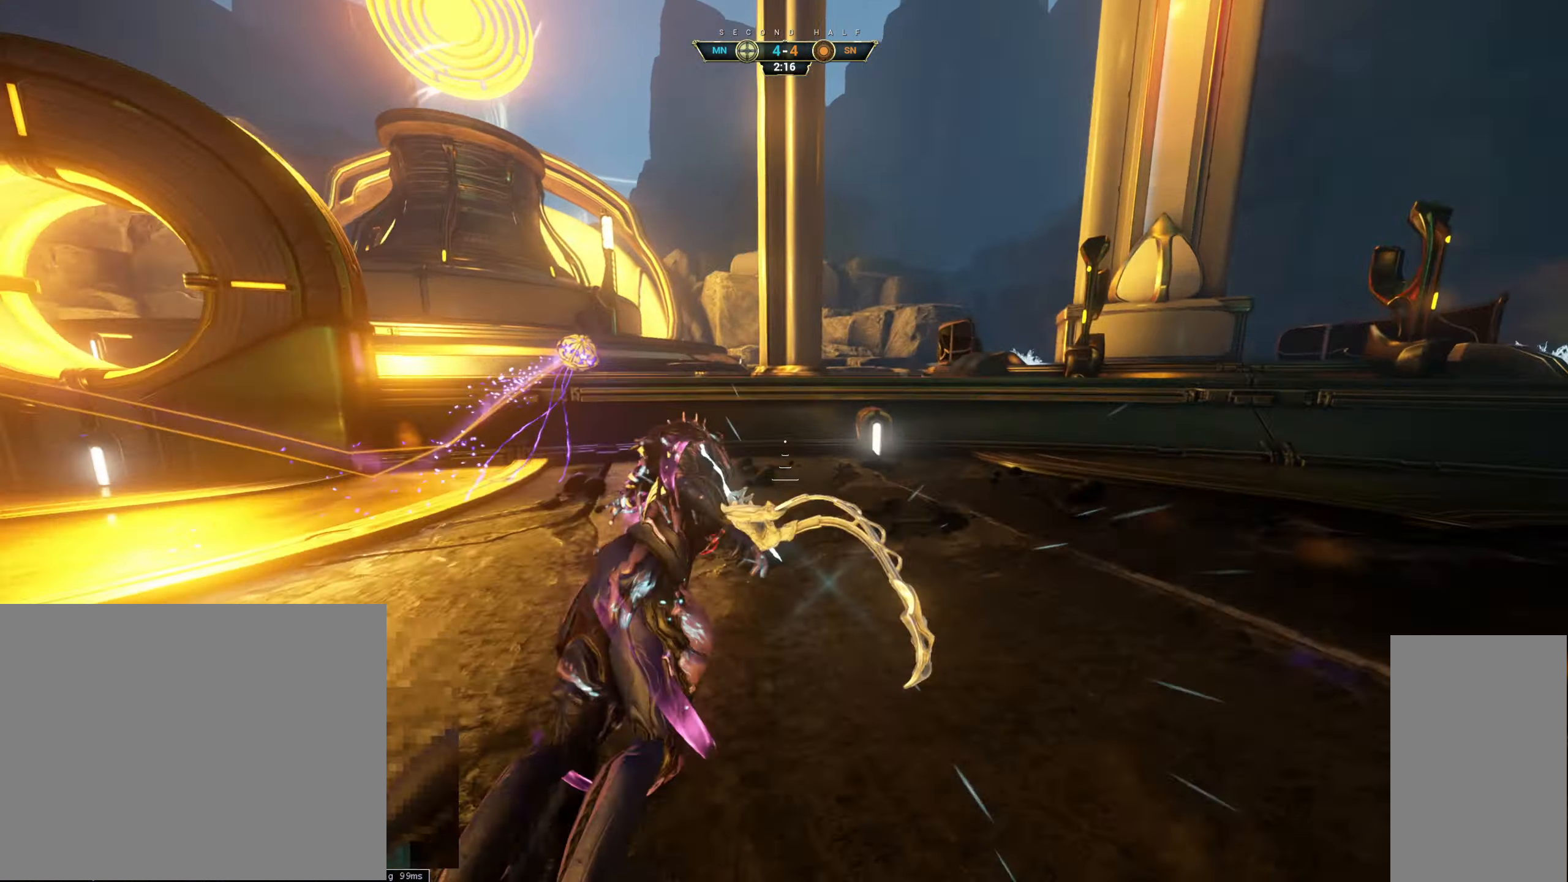
{"keys": ["a", "s"], "mouse": ["right"], "events": [[33, "mouse_right", "up"], [100, "w", "up"], [233, "s", "down"], [333, "a", "down"], [333, "d", "up"], [433, "mouse_right", "down"]]}
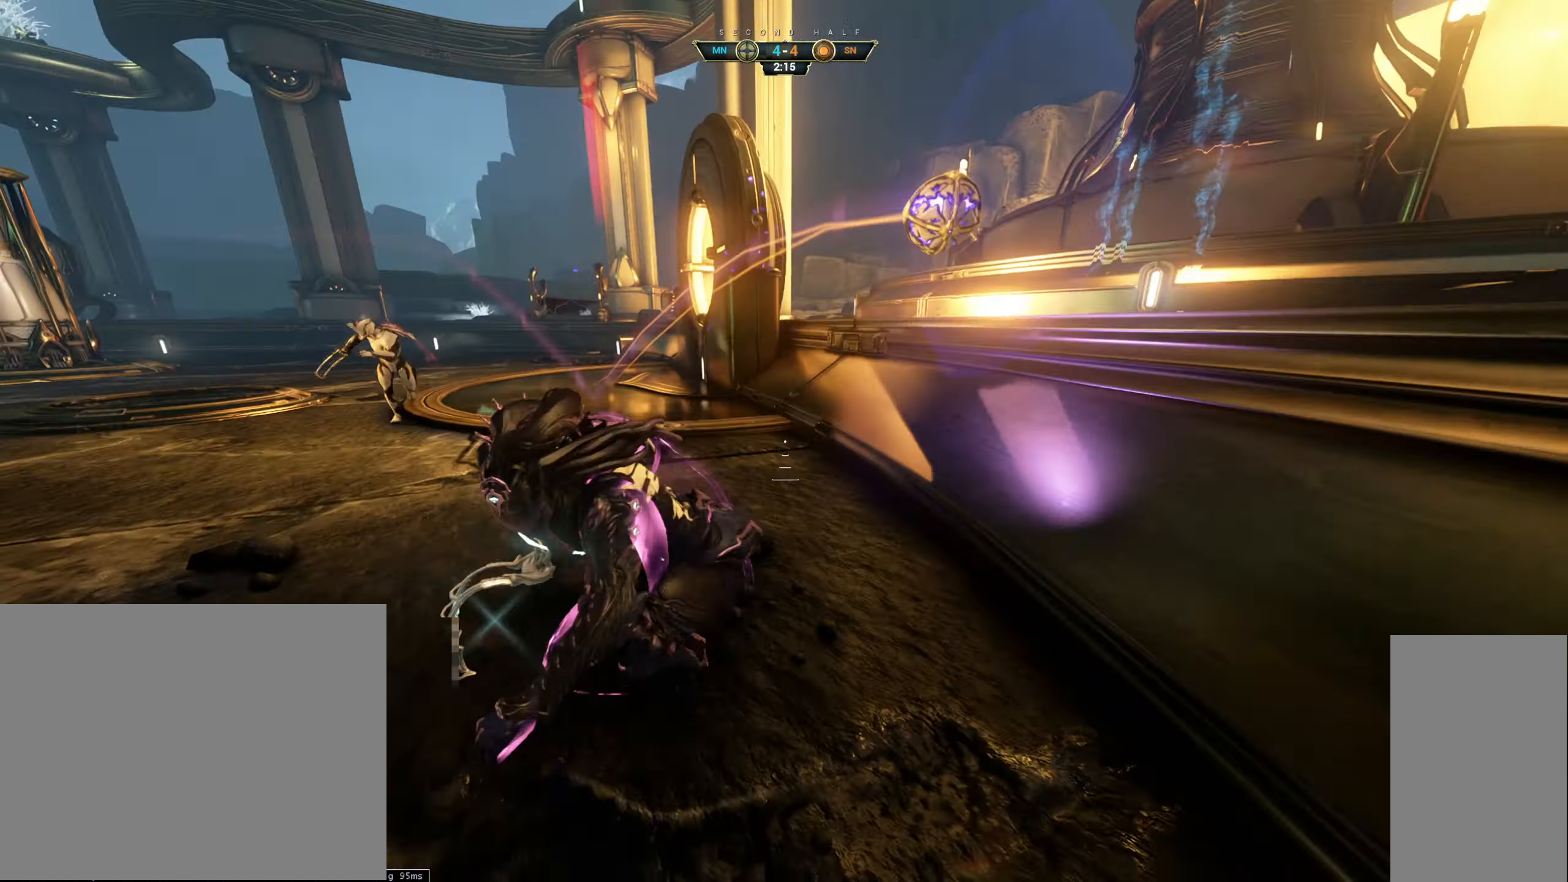
{"keys": ["a", "s"], "mouse": ["right"], "events": [[150, "space", "down"], [267, "space", "up"]]}
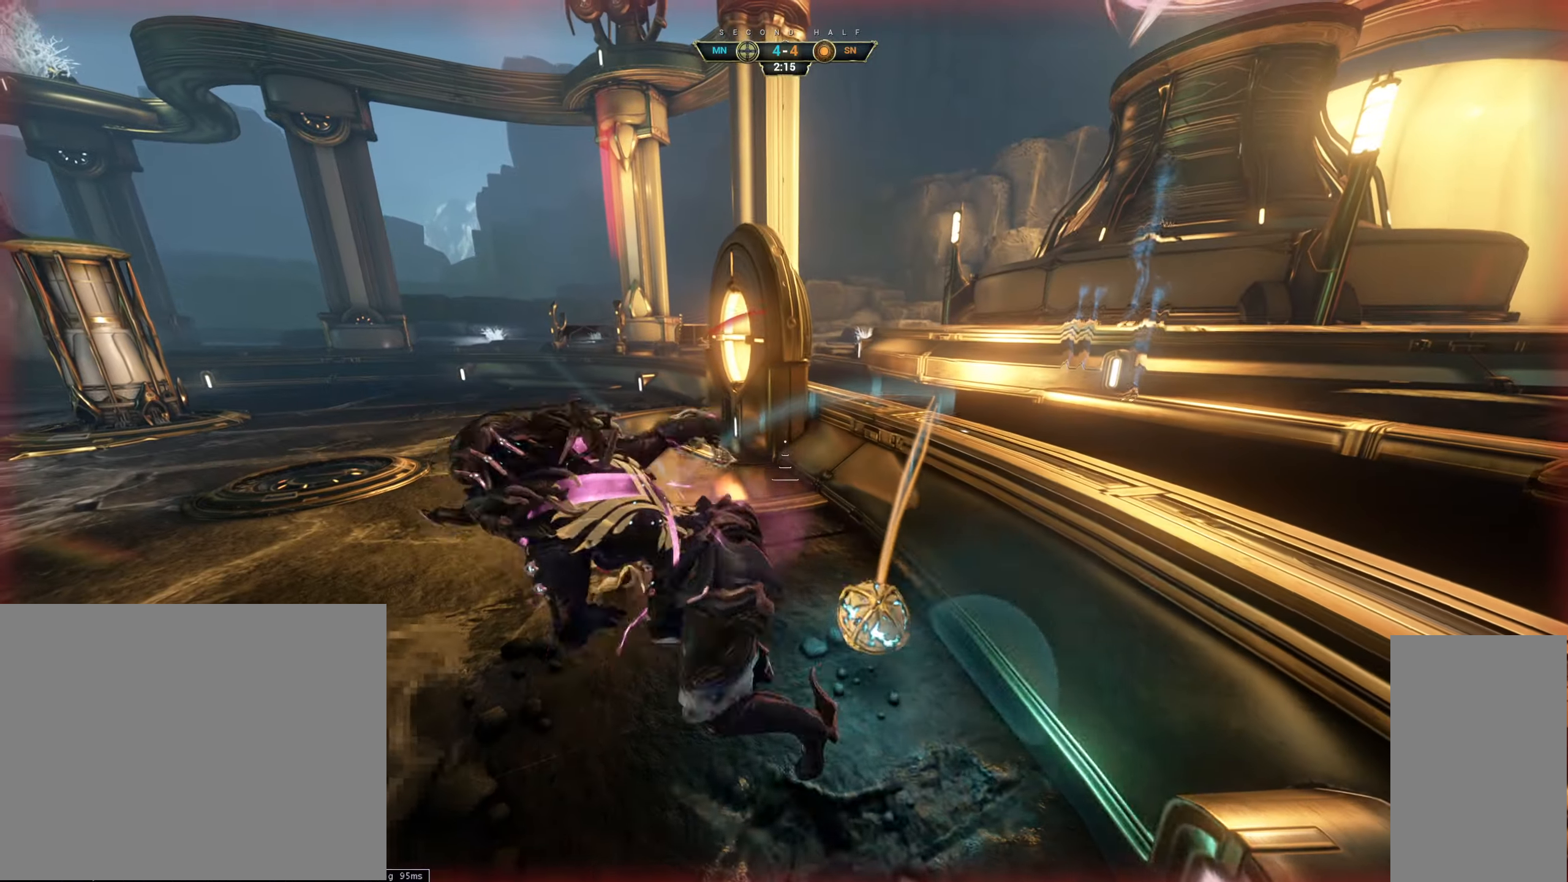
{"keys": ["a", "w"], "mouse": [], "events": [[17, "a", "up"], [67, "space", "down"], [134, "space", "up"], [167, "mouse_right", "up"], [317, "a", "down"], [384, "s", "up"], [484, "w", "down"]]}
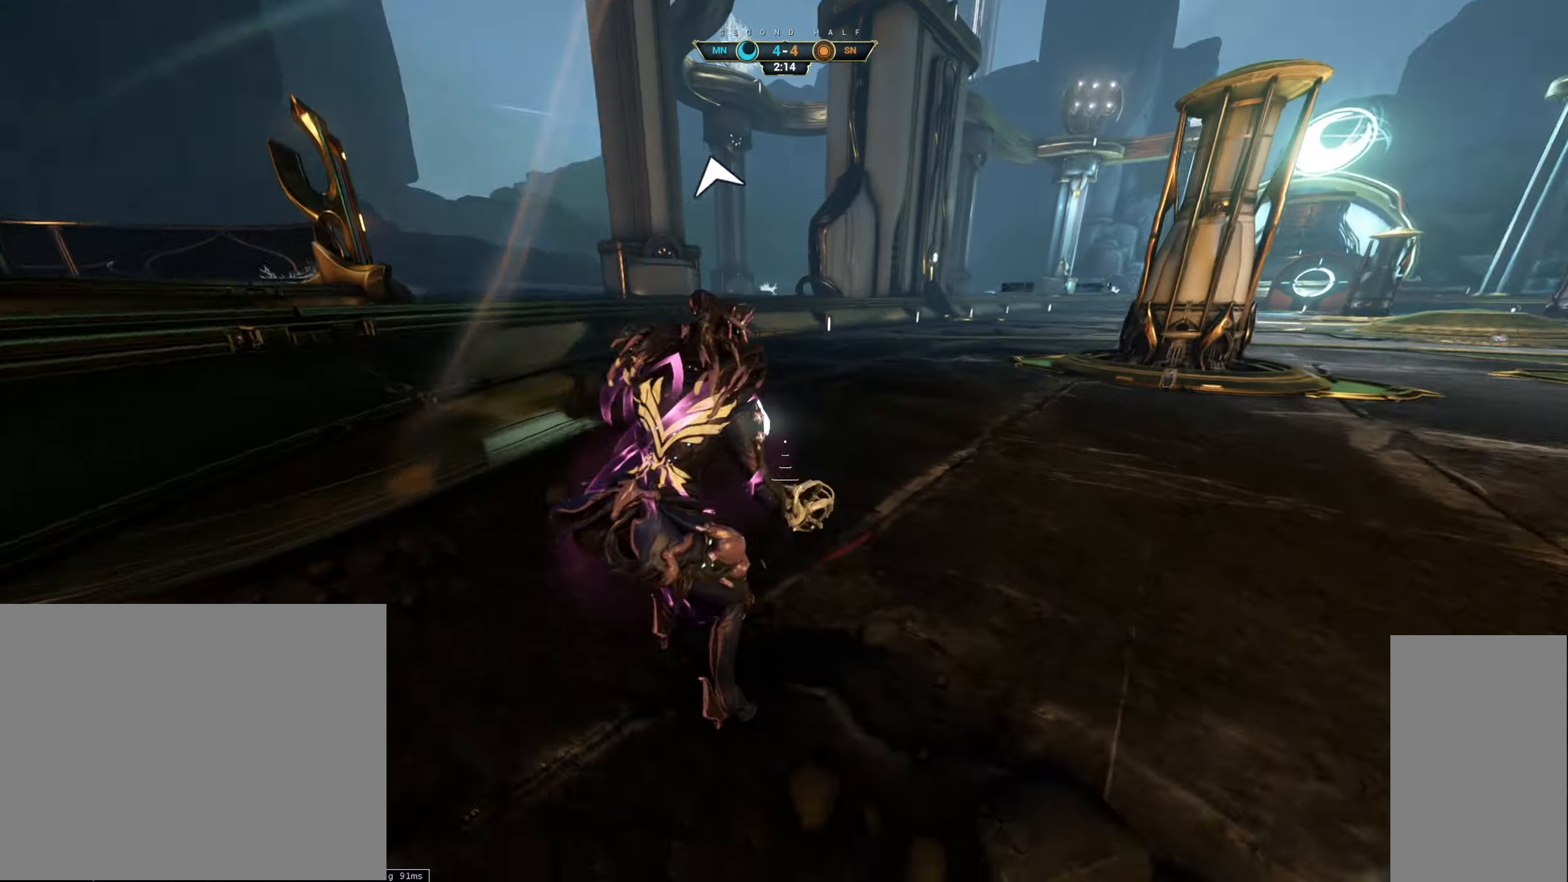
{"keys": ["ctrl", "w"], "mouse": [], "events": [[50, "a", "up"], [450, "ctrl", "down"]]}
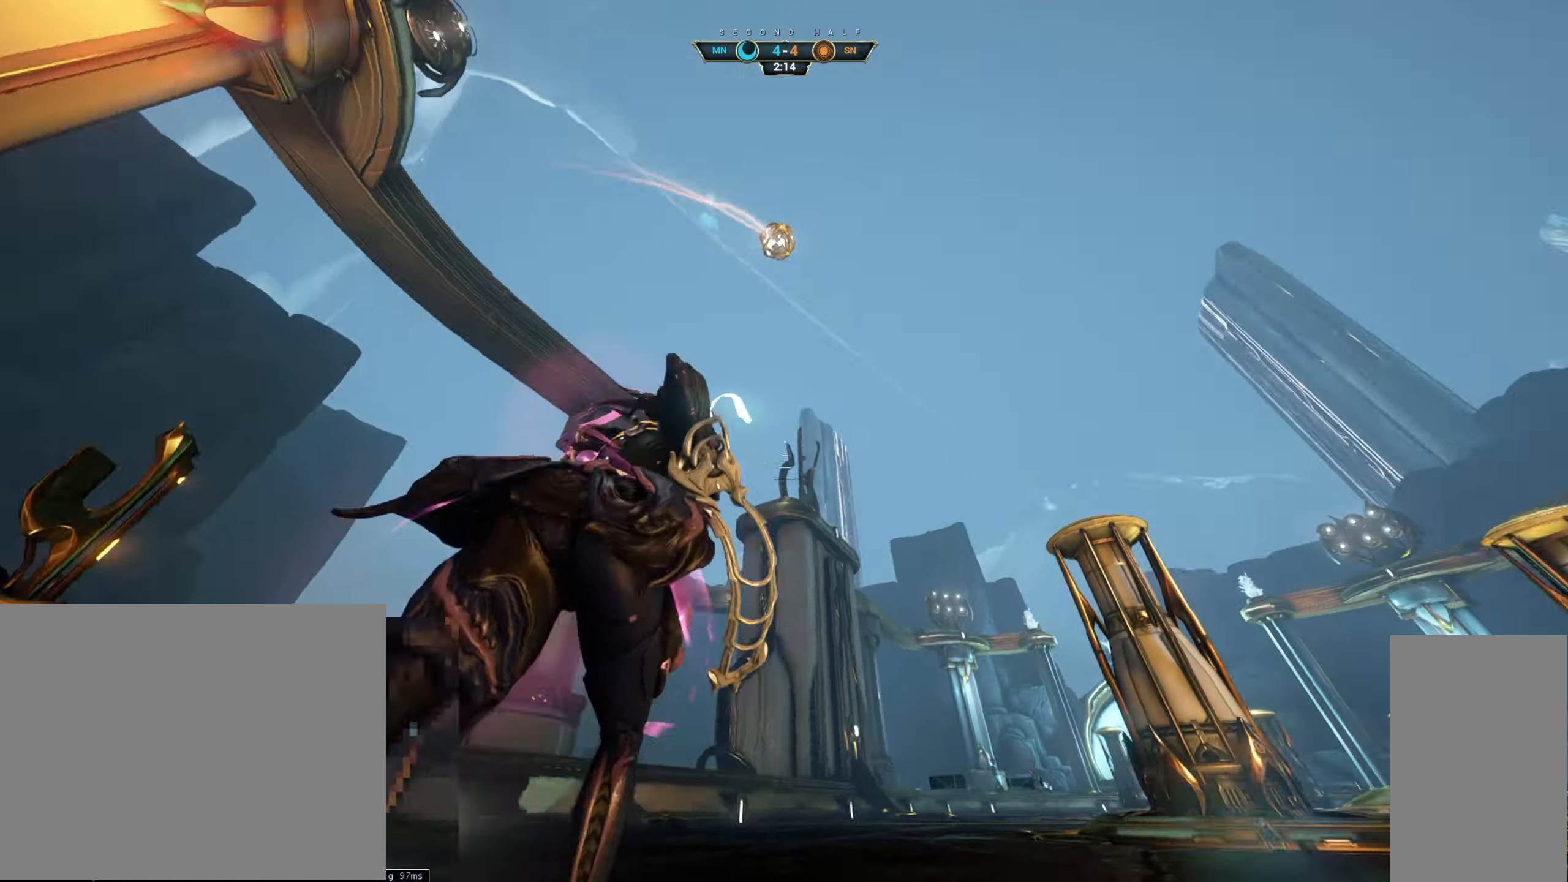
{"keys": ["w"], "mouse": [], "events": [[117, "space", "down"], [150, "space", "up"], [234, "ctrl", "up"], [234, "space", "down"], [317, "space", "up"]]}
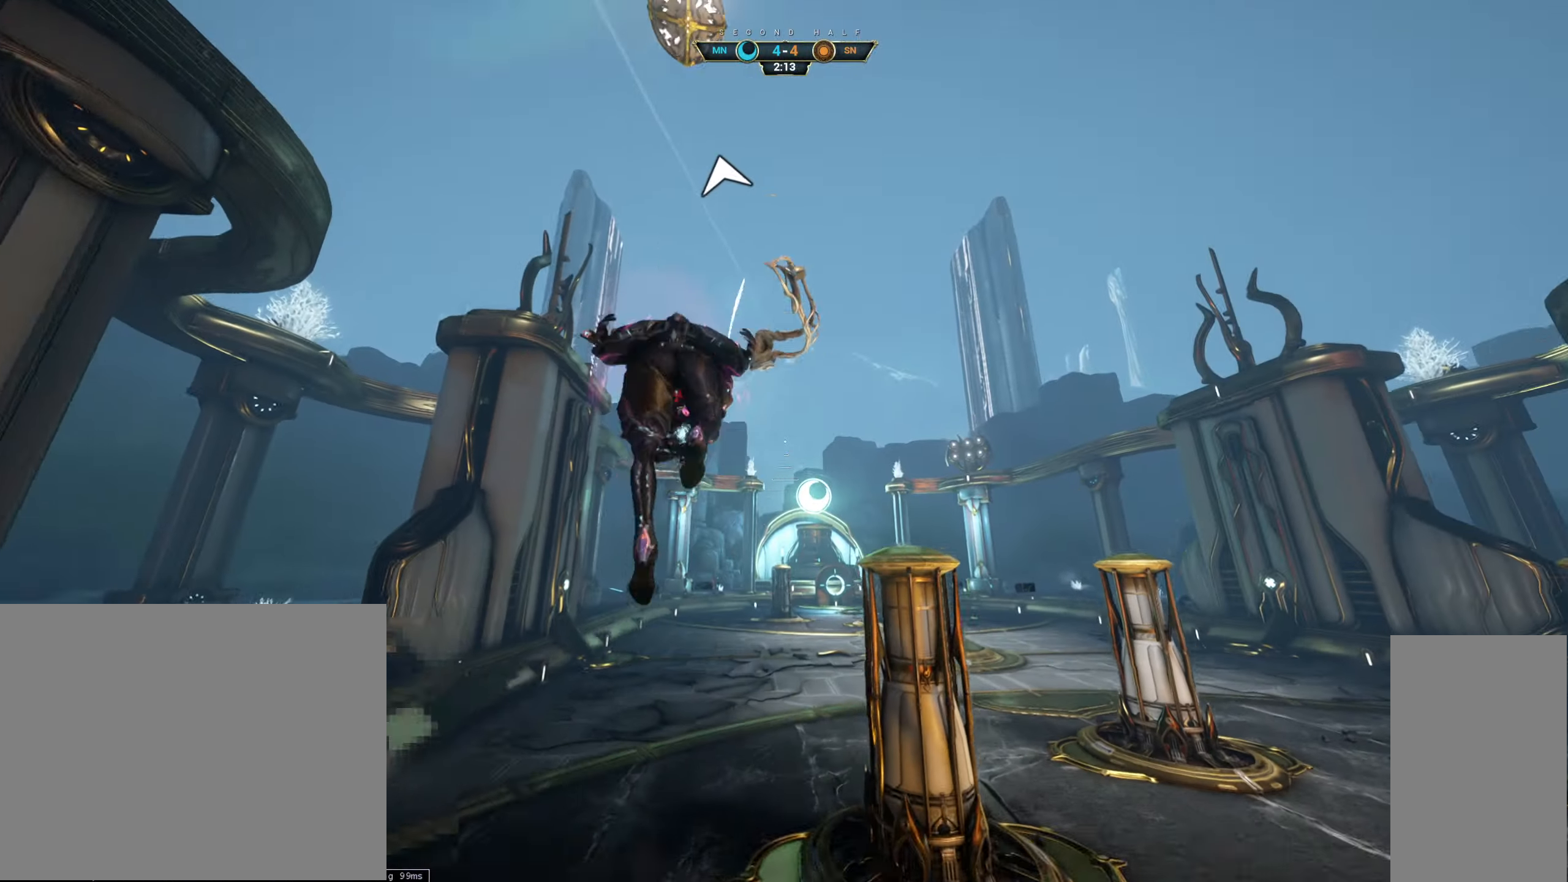
{"keys": ["a", "e", "w"], "mouse": [], "events": [[334, "a", "down"], [434, "e", "down"]]}
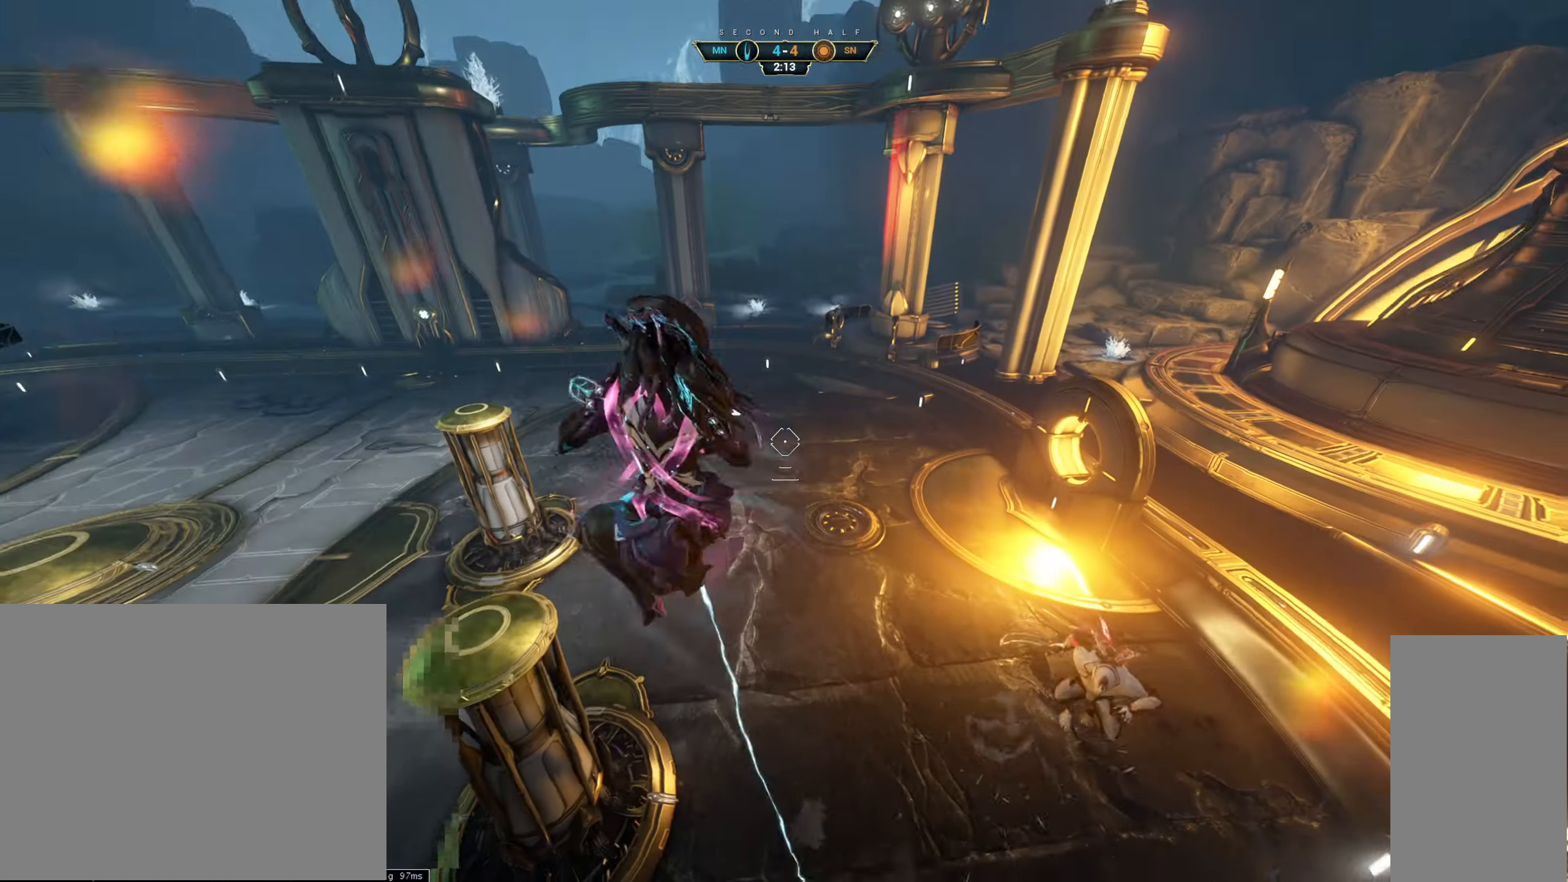
{"keys": ["w"], "mouse": []}
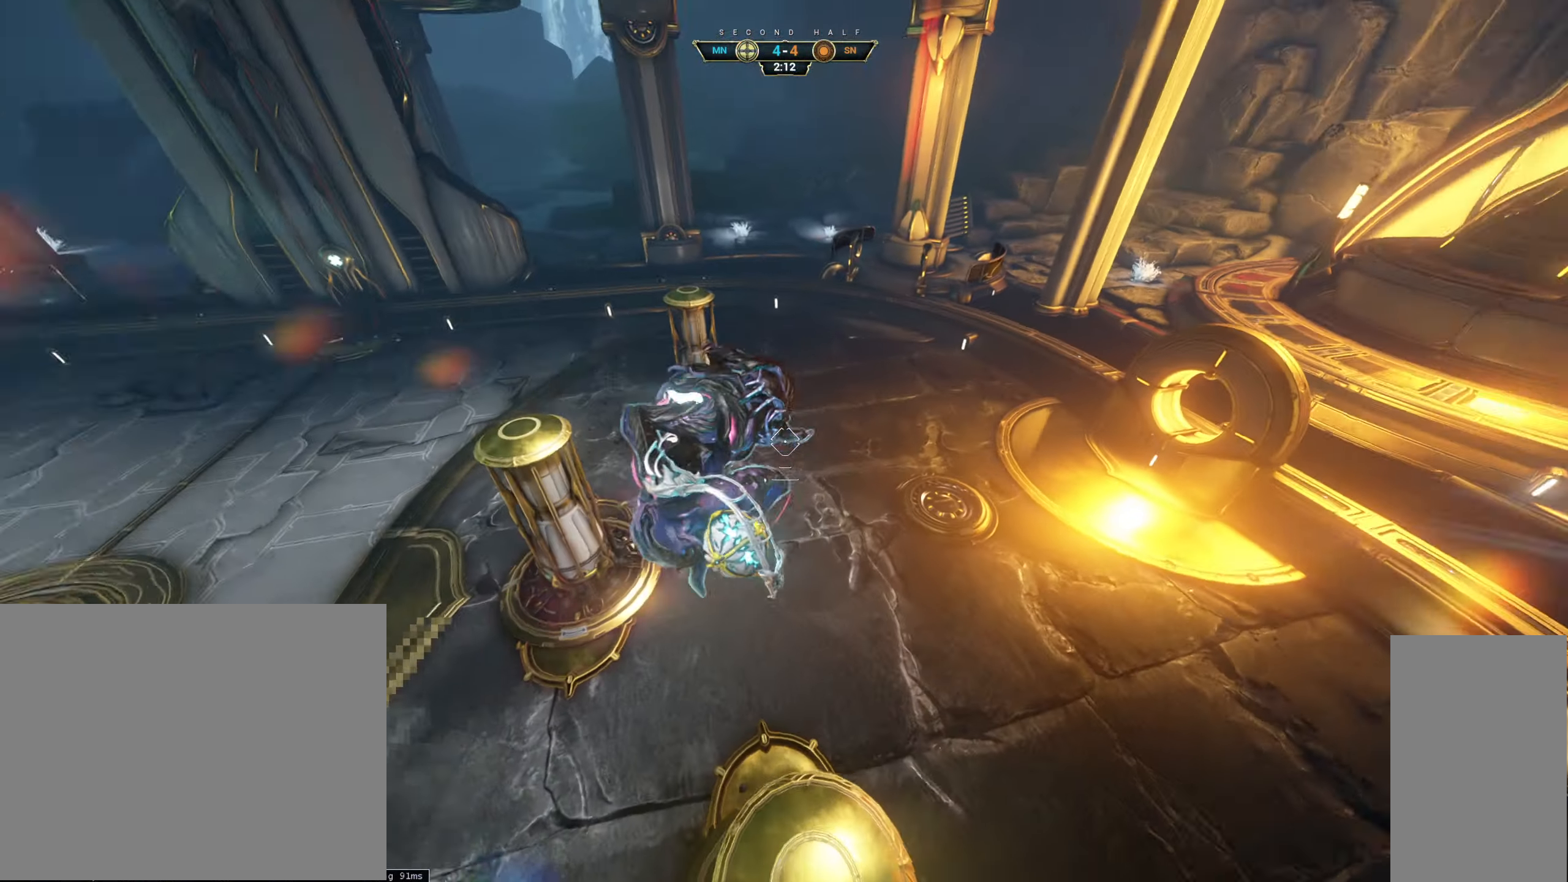
{"keys": [], "mouse": [], "events": [[150, "d", "down"], [300, "d", "up"], [467, "w", "up"]]}
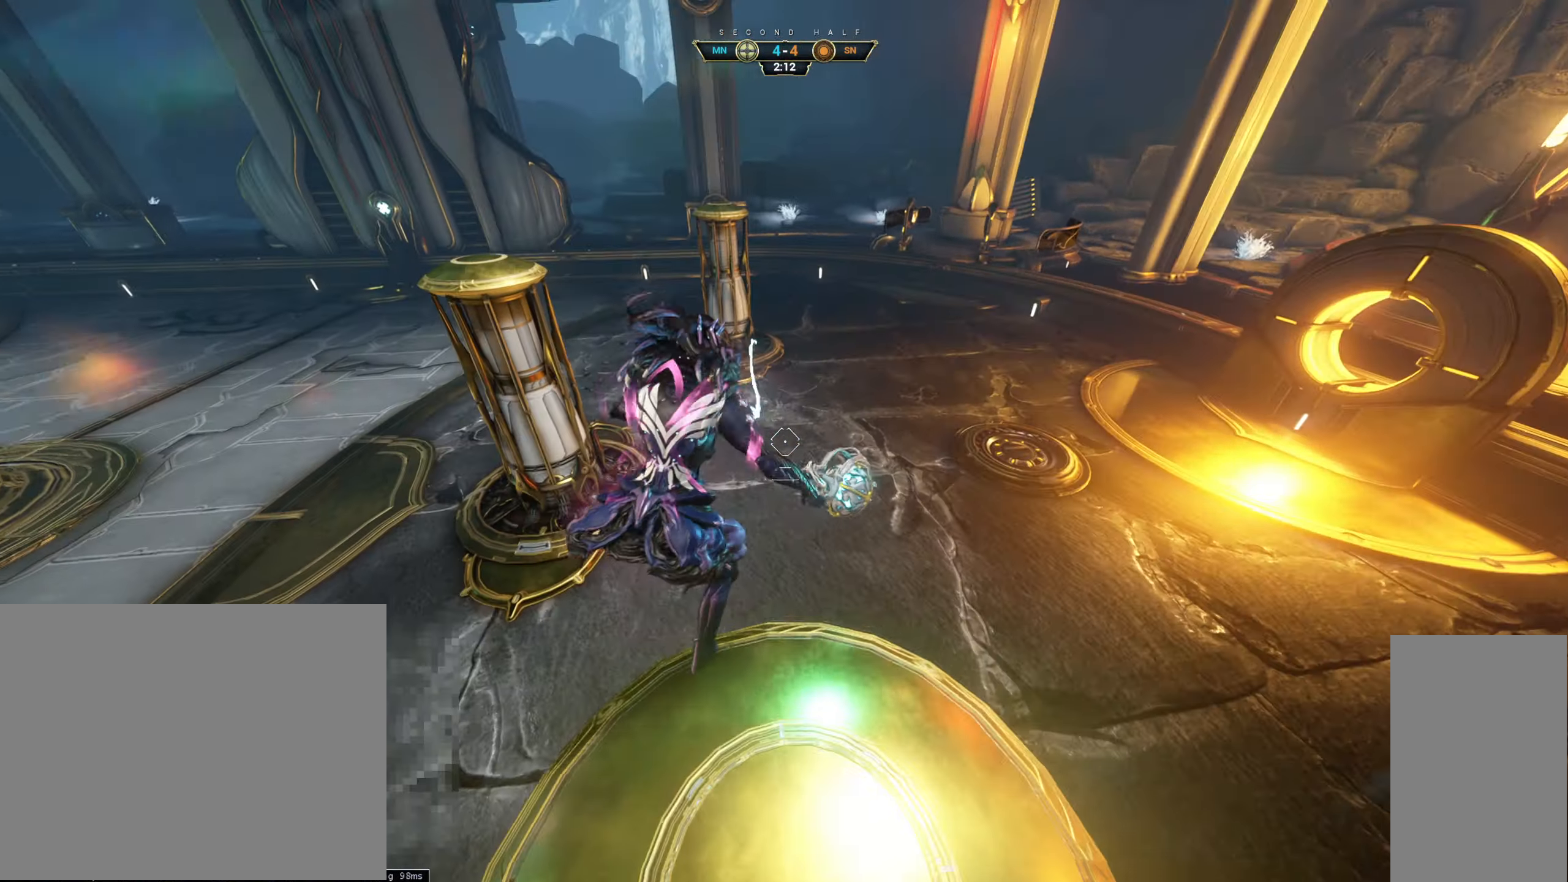
{"keys": ["w"], "mouse": [], "events": [[317, "w", "down"], [334, "space", "down"], [417, "space", "up"]]}
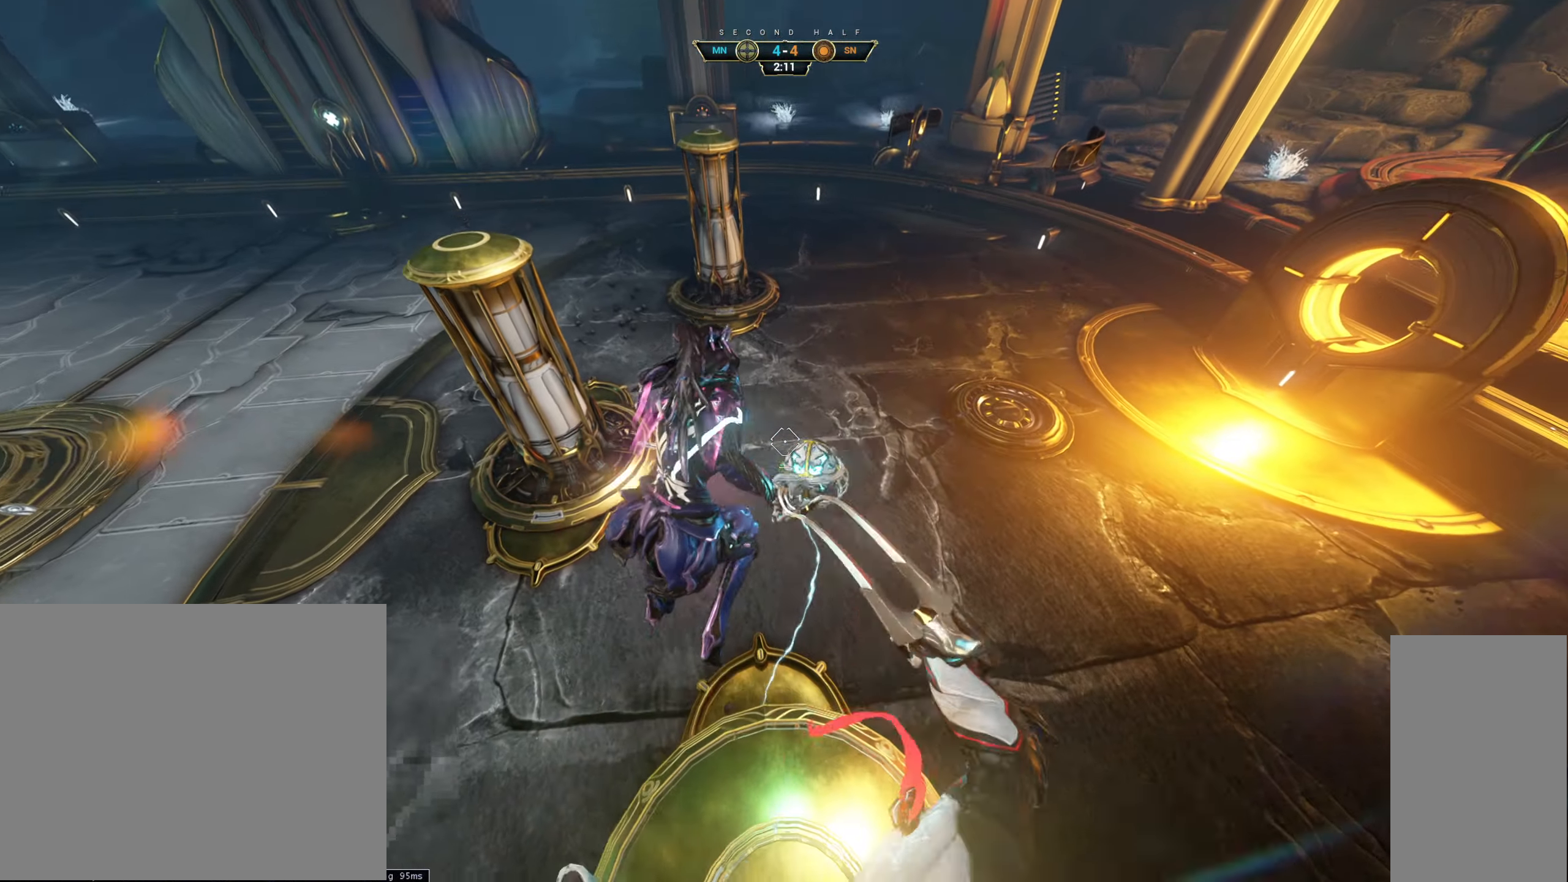
{"keys": [], "mouse": [], "events": [[17, "w", "up"], [50, "mouse_left", "down"], [150, "mouse_left", "up"]]}
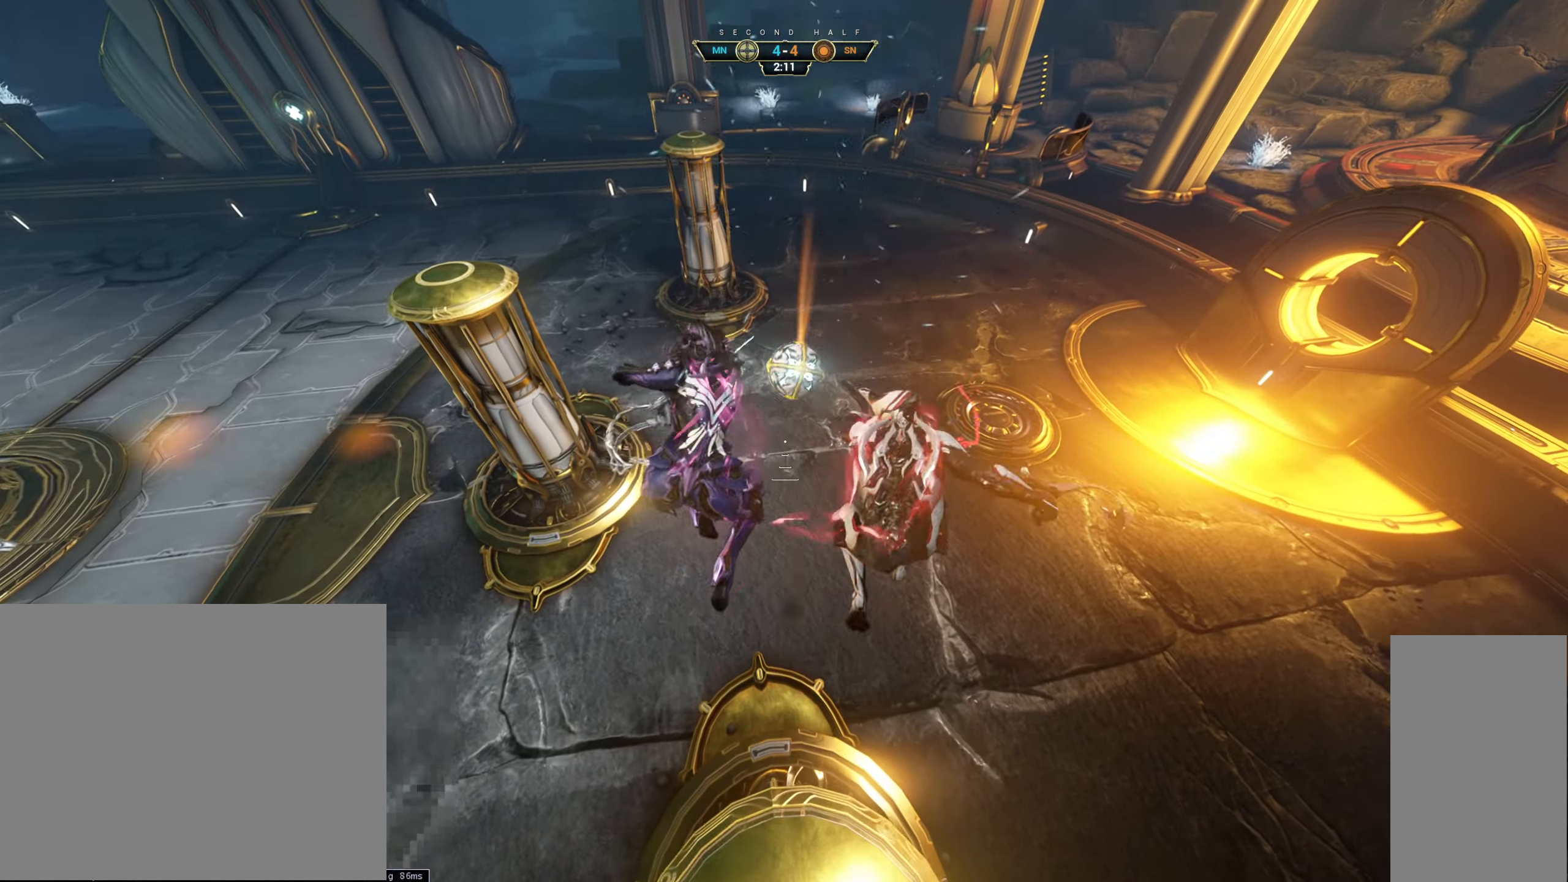
{"keys": ["a", "w"], "mouse": []}
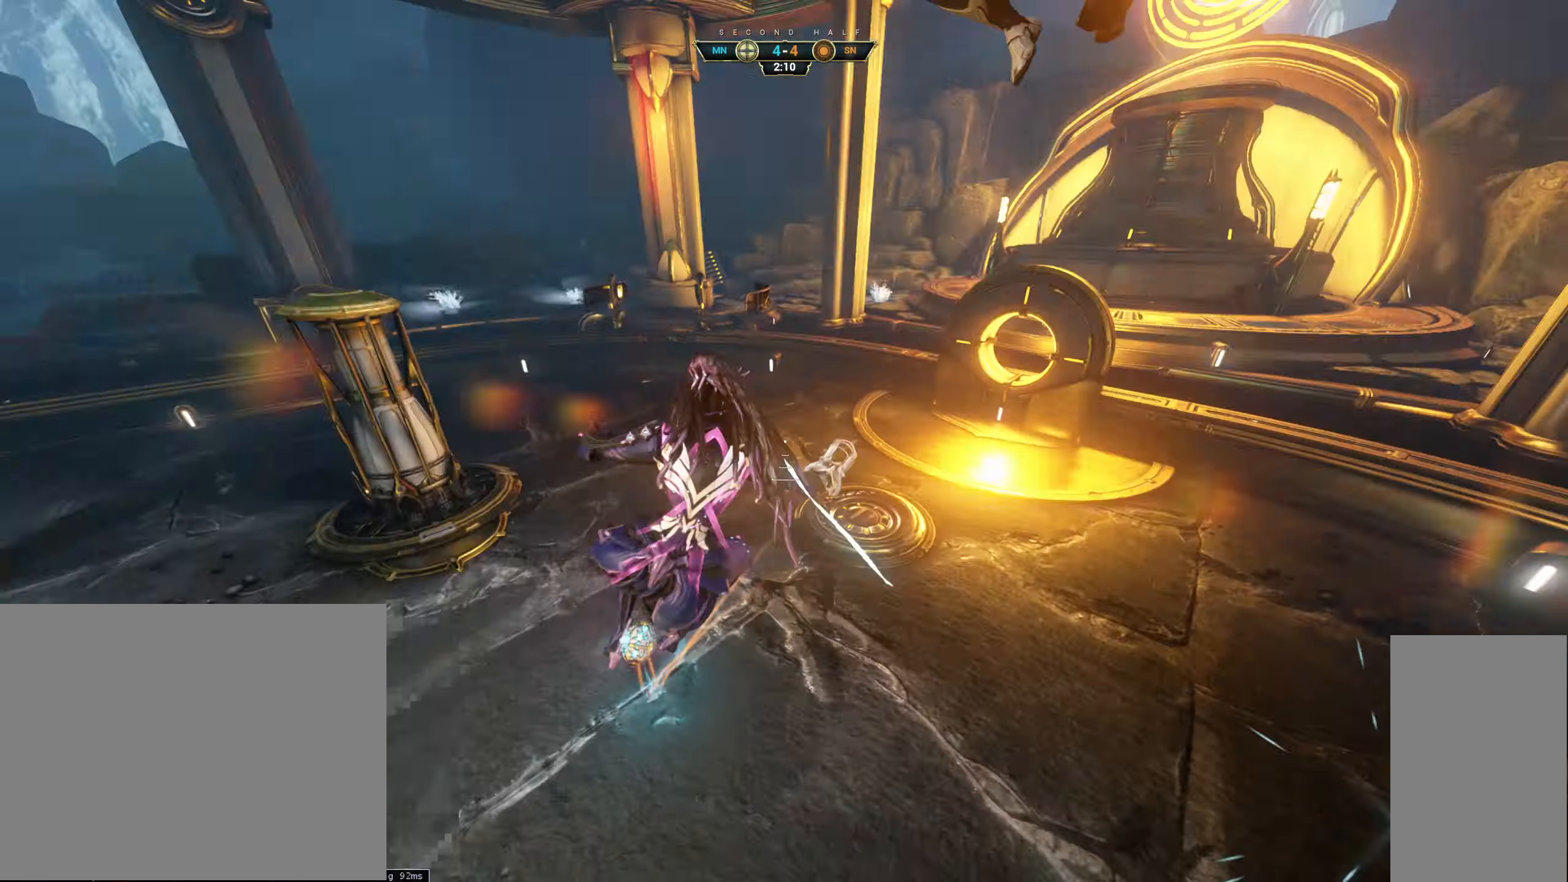
{"keys": ["ctrl", "s"], "mouse": [], "events": [[167, "mouse_left", "down"], [283, "w", "up"], [300, "mouse_left", "up"], [383, "s", "down"], [416, "a", "up"], [483, "ctrl", "down"]]}
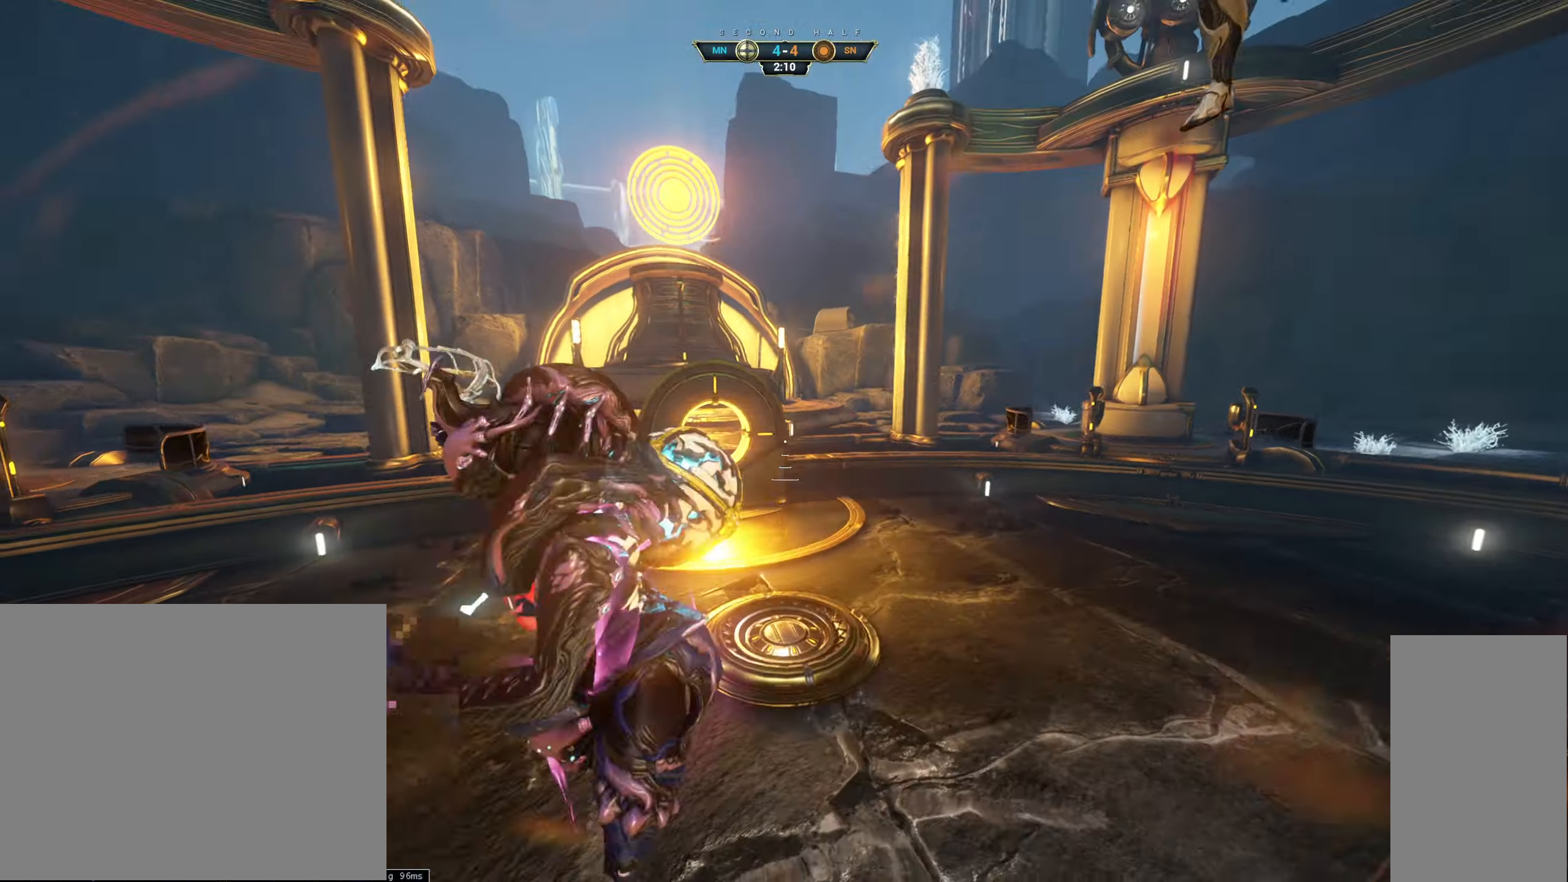
{"keys": ["d"], "mouse": [], "events": [[100, "ctrl", "up"], [216, "d", "down"], [483, "s", "up"]]}
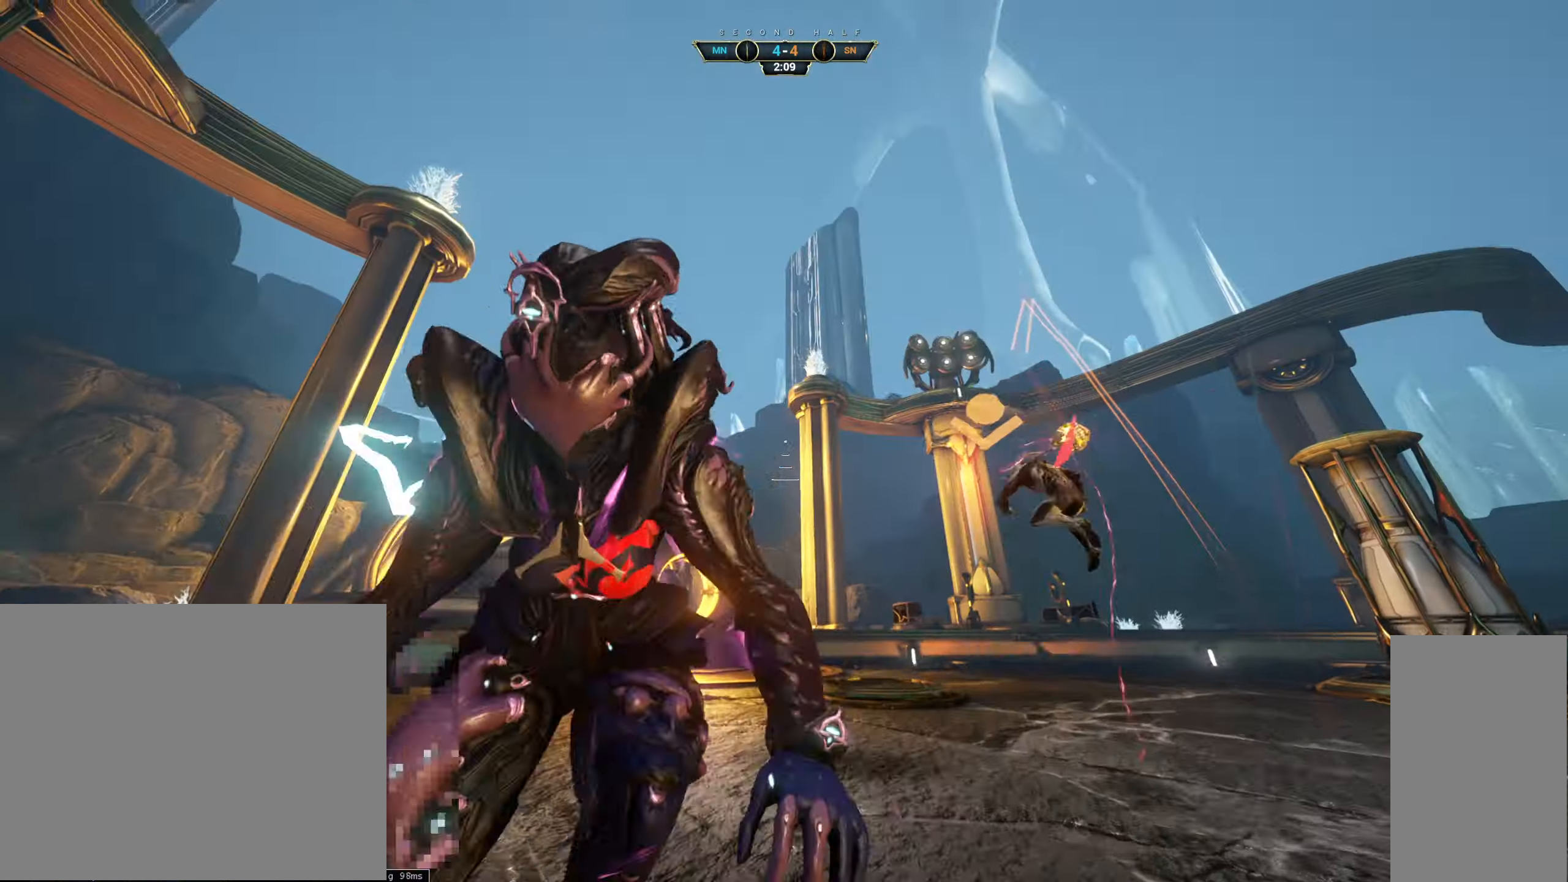
{"keys": ["w"], "mouse": [], "events": [[33, "d", "up"], [266, "w", "down"], [316, "ctrl", "down"], [350, "space", "down"], [433, "ctrl", "up"], [433, "space", "up"]]}
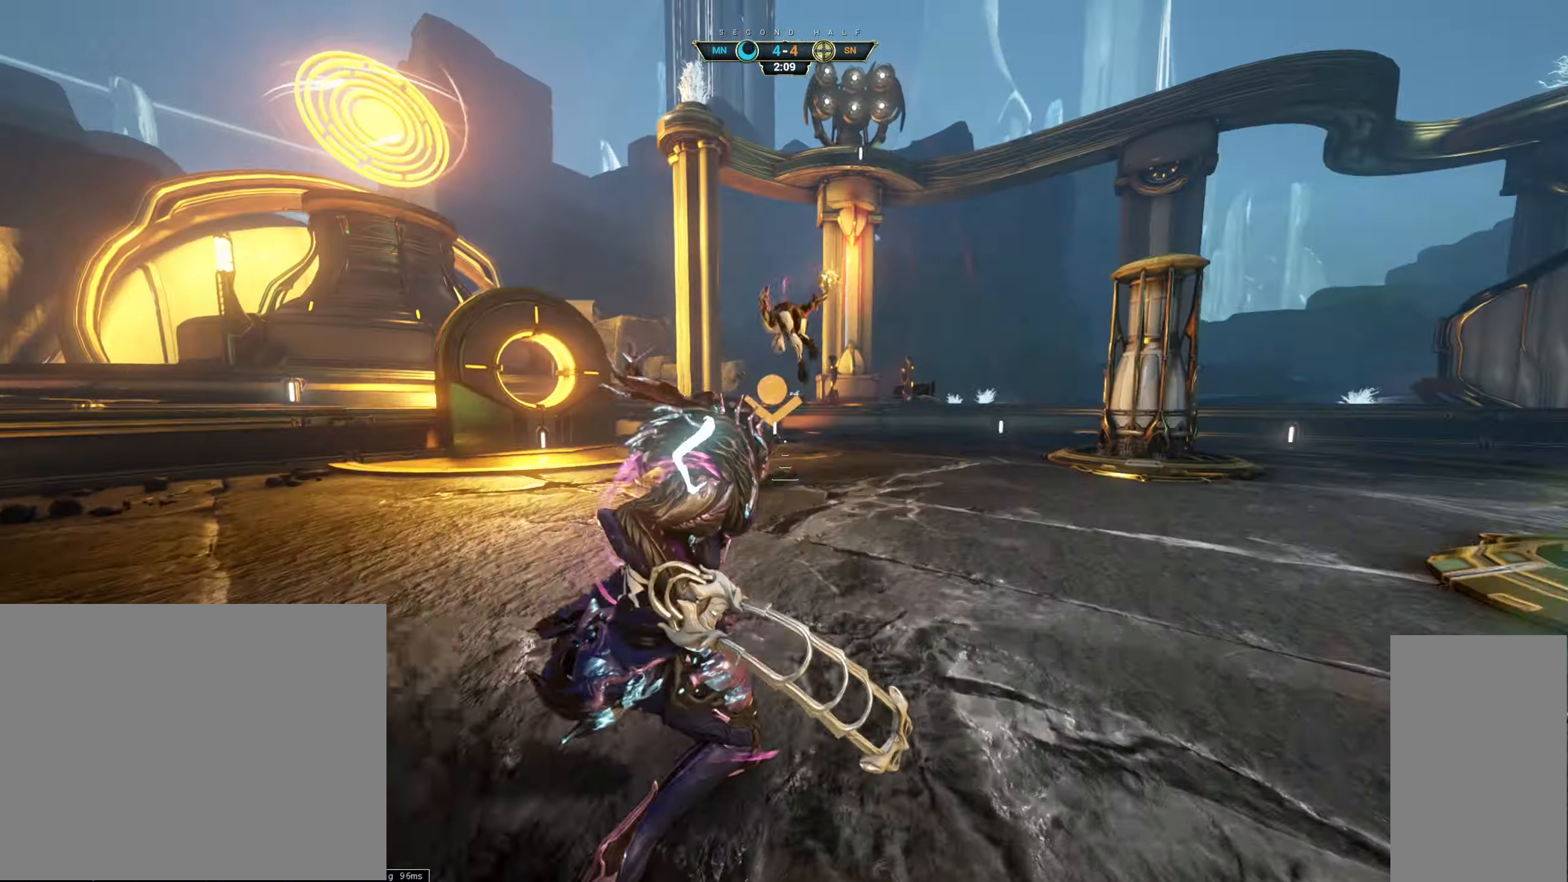
{"keys": ["w"], "mouse": [], "events": [[16, "e", "down"], [100, "e", "up"], [316, "a", "down"], [383, "a", "up"]]}
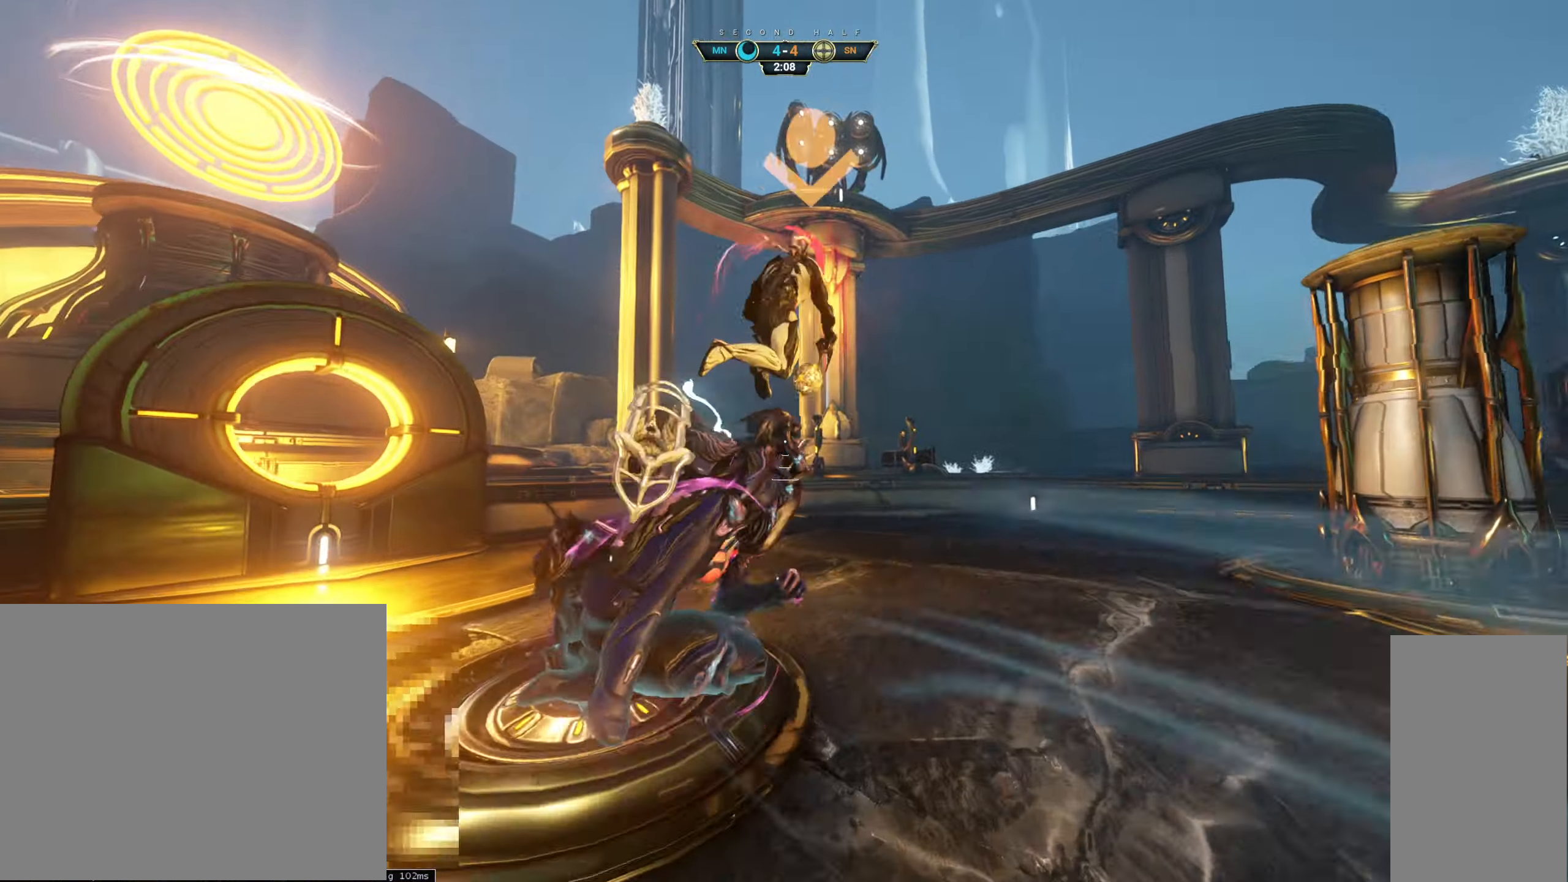
{"keys": ["ctrl", "w"], "mouse": [], "events": [[333, "ctrl", "down"], [383, "space", "down"], [433, "space", "up"]]}
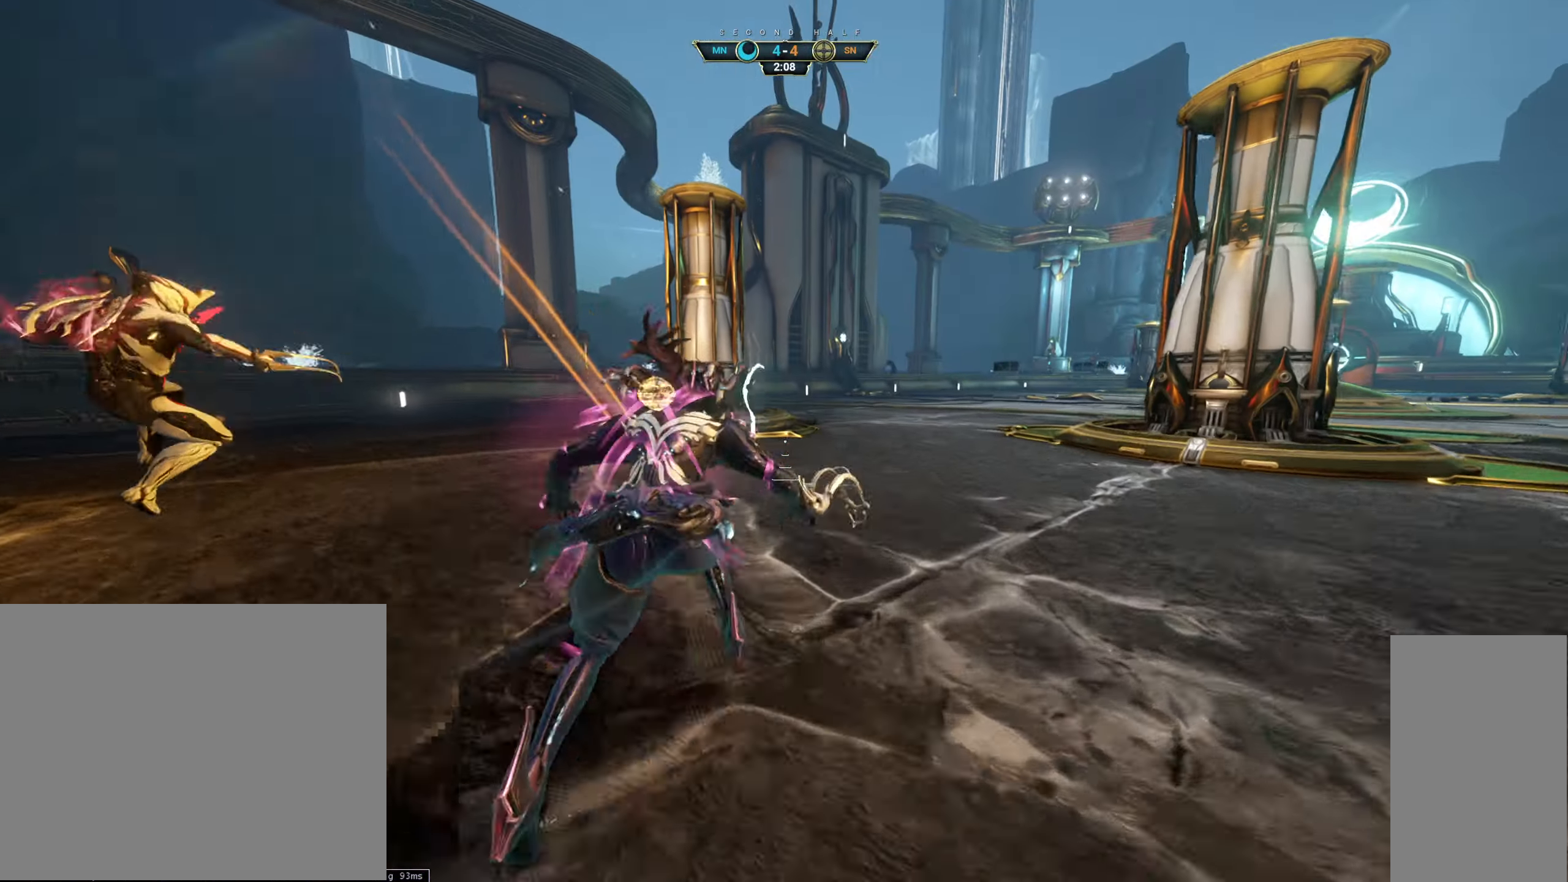
{"keys": ["a", "w"], "mouse": [], "events": [[16, "space", "down"], [50, "ctrl", "up"], [83, "space", "up"], [166, "a", "down"], [300, "mouse_right", "down"], [400, "mouse_right", "up"], [416, "e", "down"], [500, "e", "up"]]}
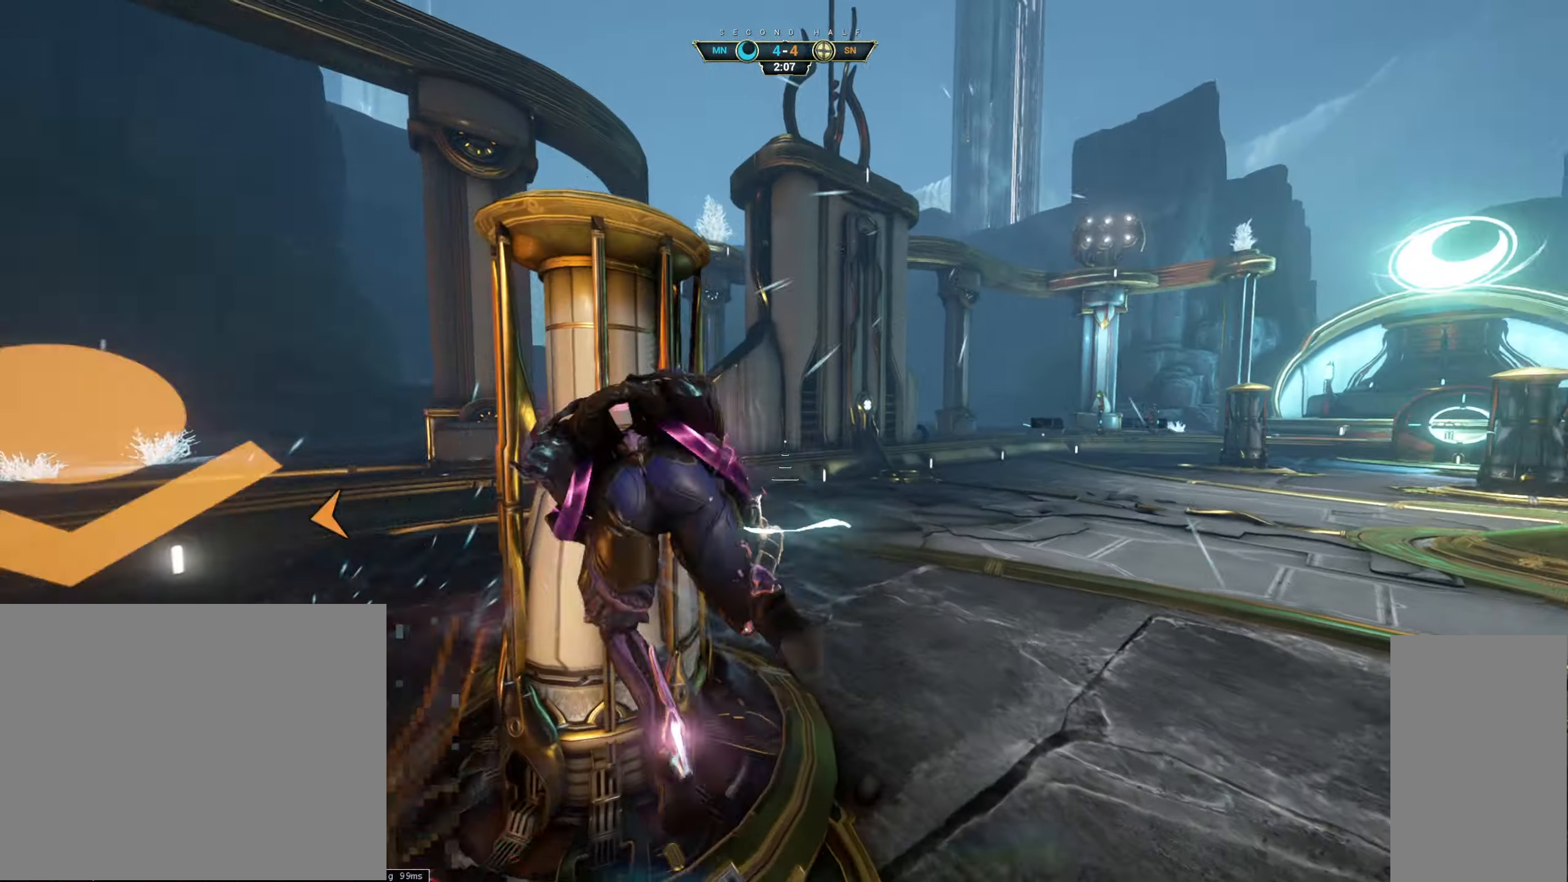
{"keys": ["d", "w"], "mouse": [], "events": [[16, "w", "up"], [150, "w", "down"], [200, "a", "up"], [233, "d", "down"]]}
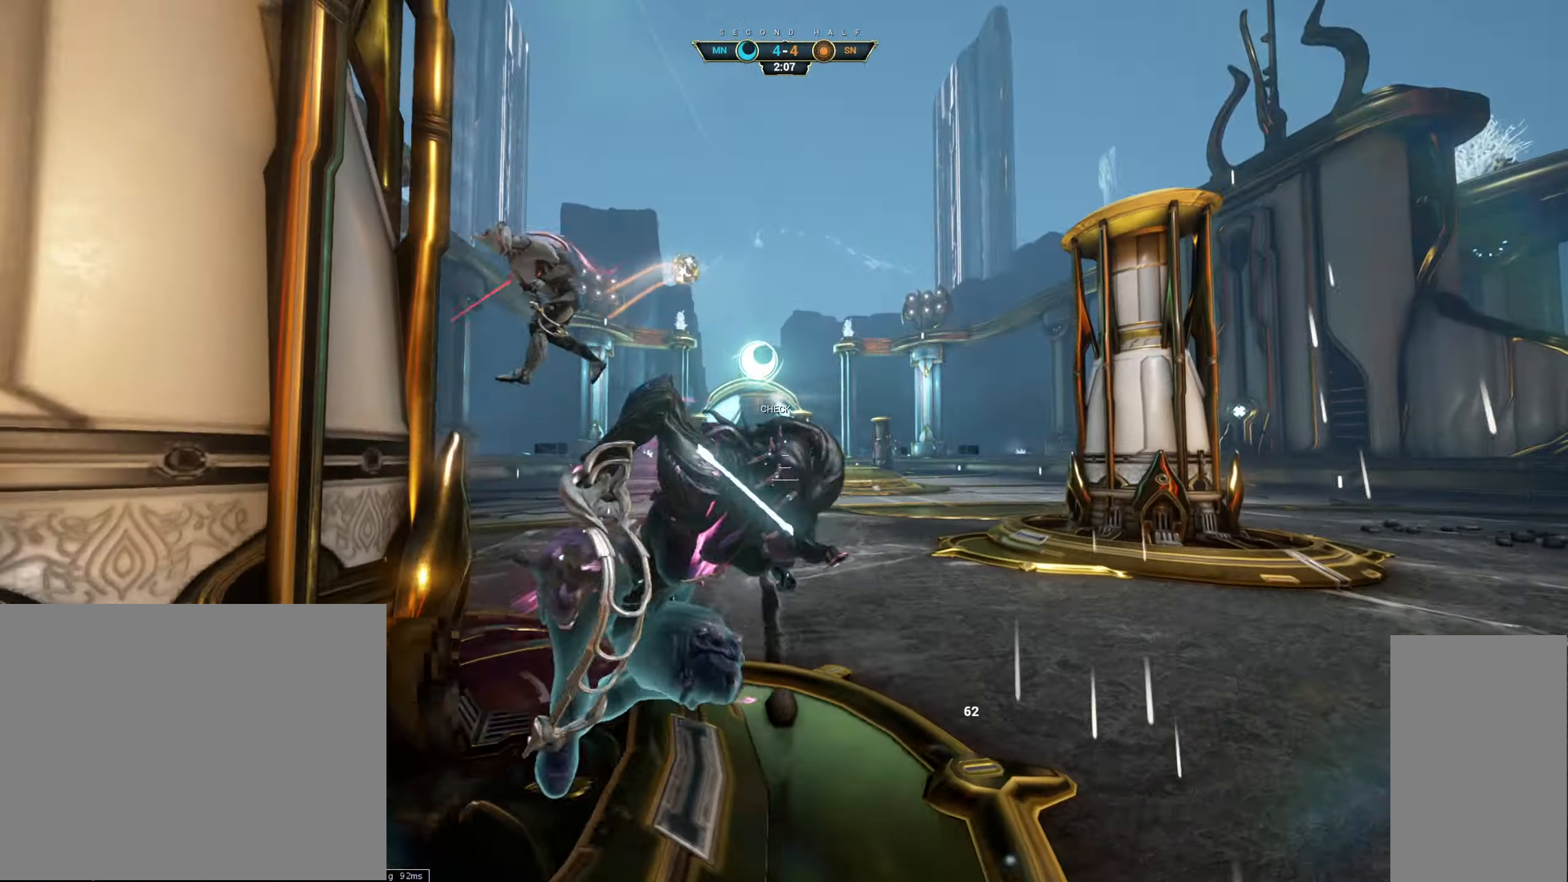
{"keys": ["w"], "mouse": [], "events": [[116, "d", "up"], [350, "ctrl", "down"], [383, "space", "down"], [450, "ctrl", "up"], [450, "space", "up"]]}
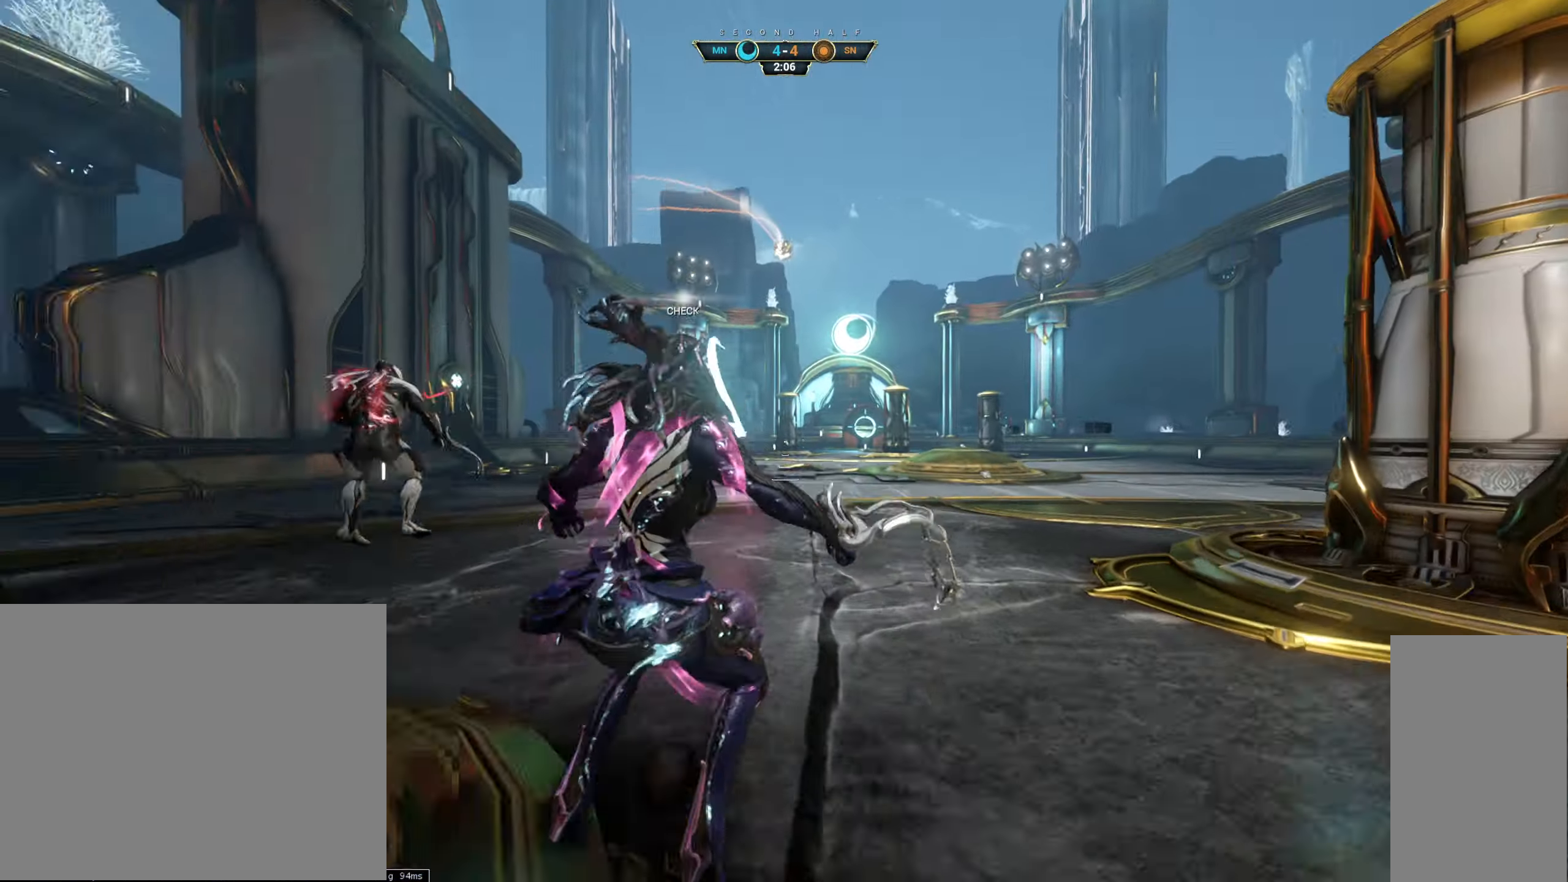
{"keys": ["w"], "mouse": [], "events": [[33, "shift", "down"], [33, "space", "down"], [83, "shift", "up"], [83, "space", "up"]]}
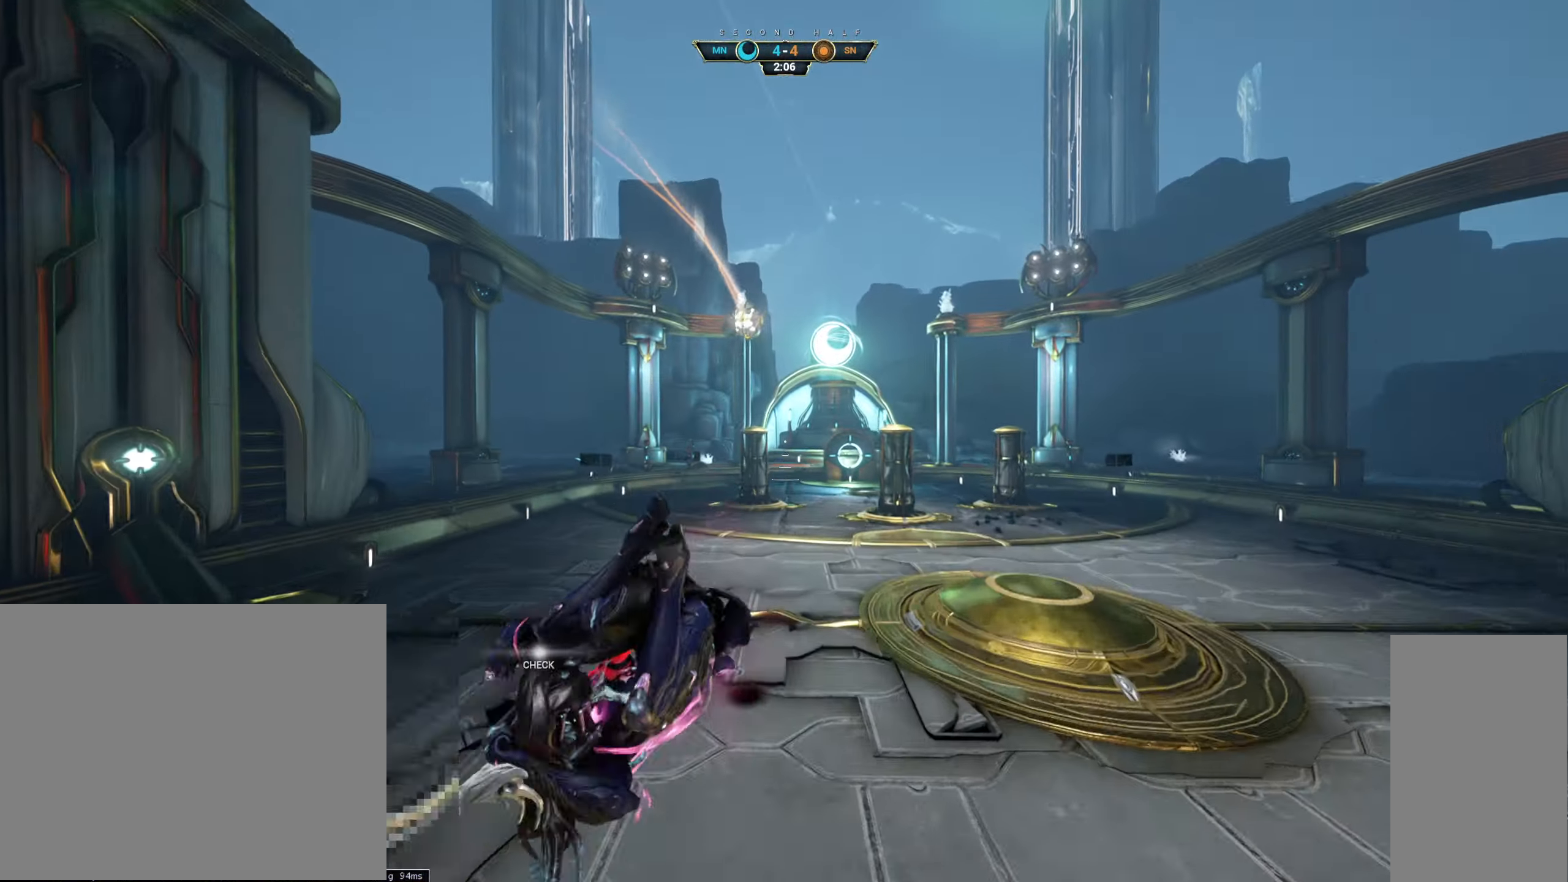
{"keys": ["w"], "mouse": [], "events": [[183, "a", "down"], [300, "a", "up"]]}
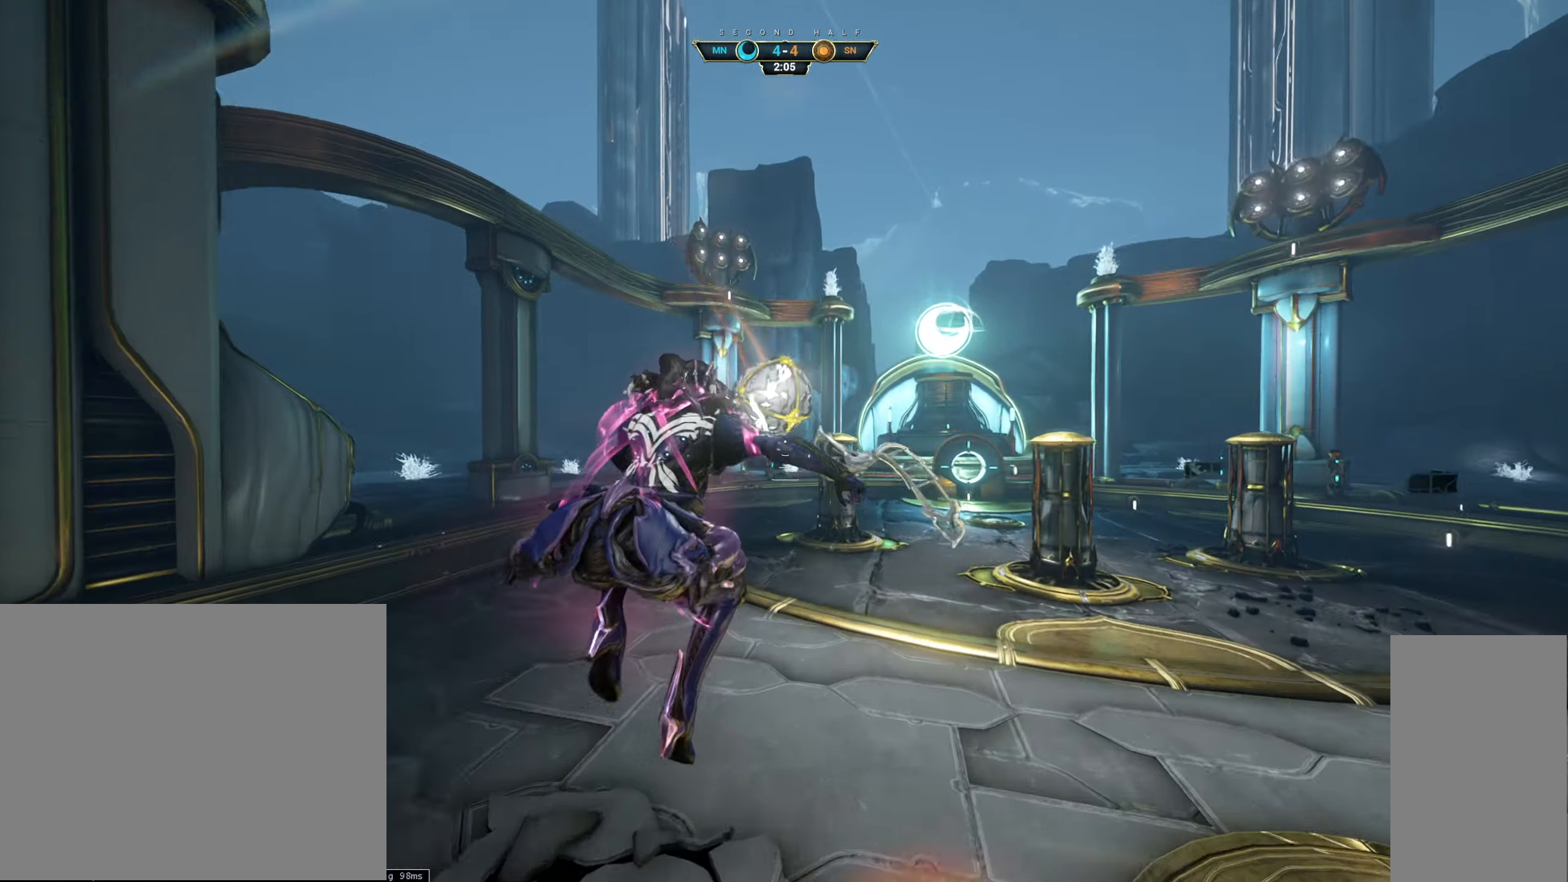
{"keys": ["w"], "mouse": [], "events": [[166, "mouse_left", "down"], [250, "mouse_left", "up"]]}
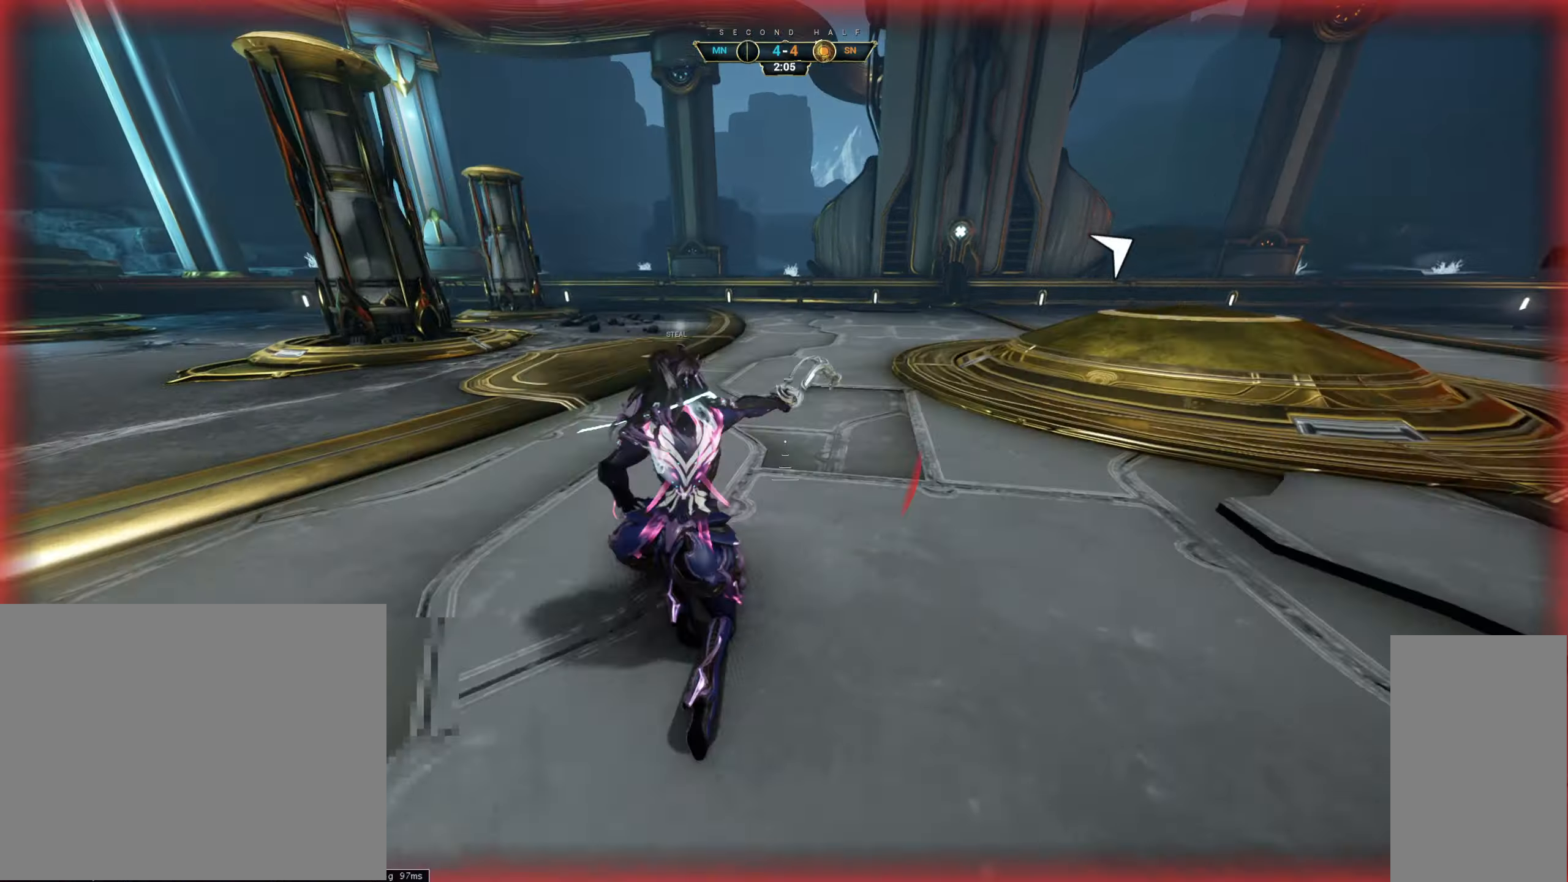
{"keys": ["w"], "mouse": [], "events": [[33, "ctrl", "down"], [400, "ctrl", "up"]]}
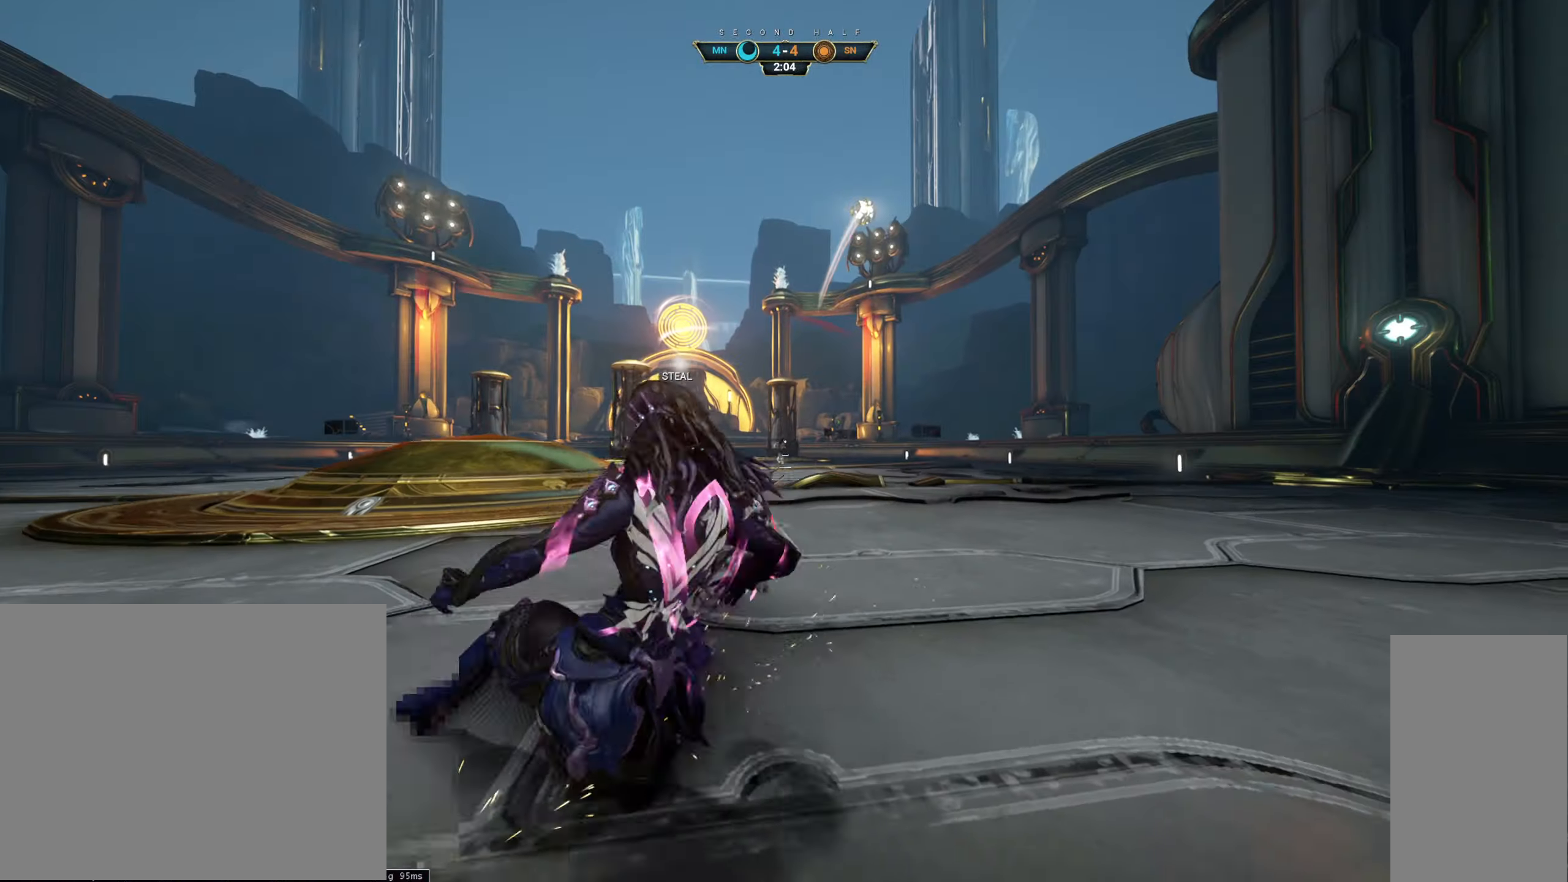
{"keys": ["space", "w"], "mouse": [], "events": [[67, "d", "down"], [250, "d", "up"], [267, "ctrl", "down"], [317, "space", "down"], [383, "space", "up"], [467, "ctrl", "up"], [467, "space", "down"]]}
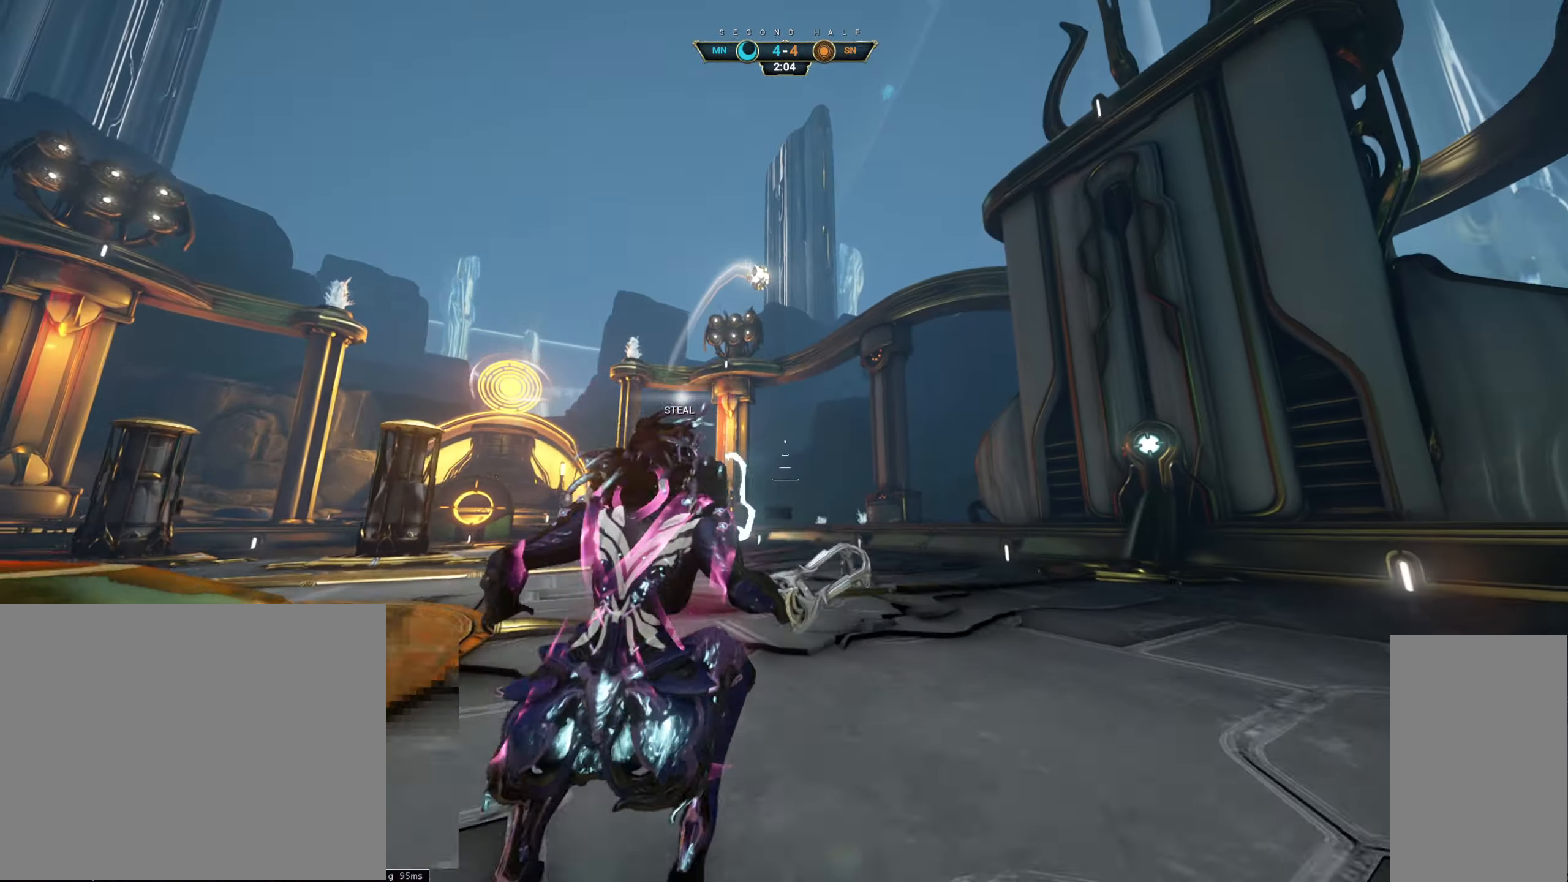
{"keys": ["w"], "mouse": [], "events": [[33, "space", "up"], [167, "d", "down"], [383, "d", "up"]]}
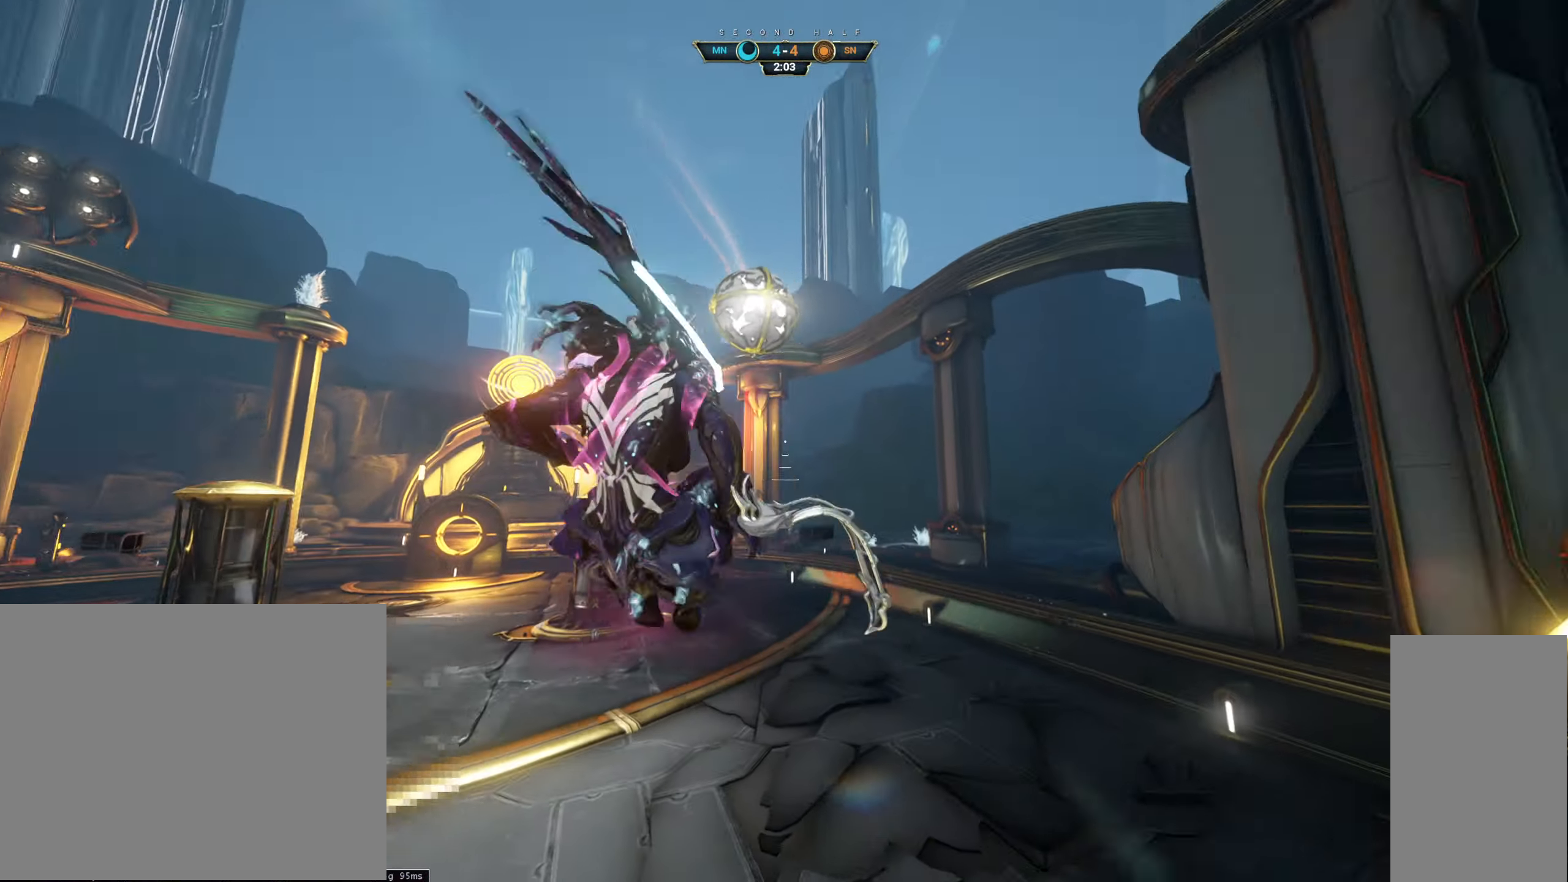
{"keys": ["w"], "mouse": [], "events": [[83, "mouse_left", "down"], [167, "mouse_left", "up"]]}
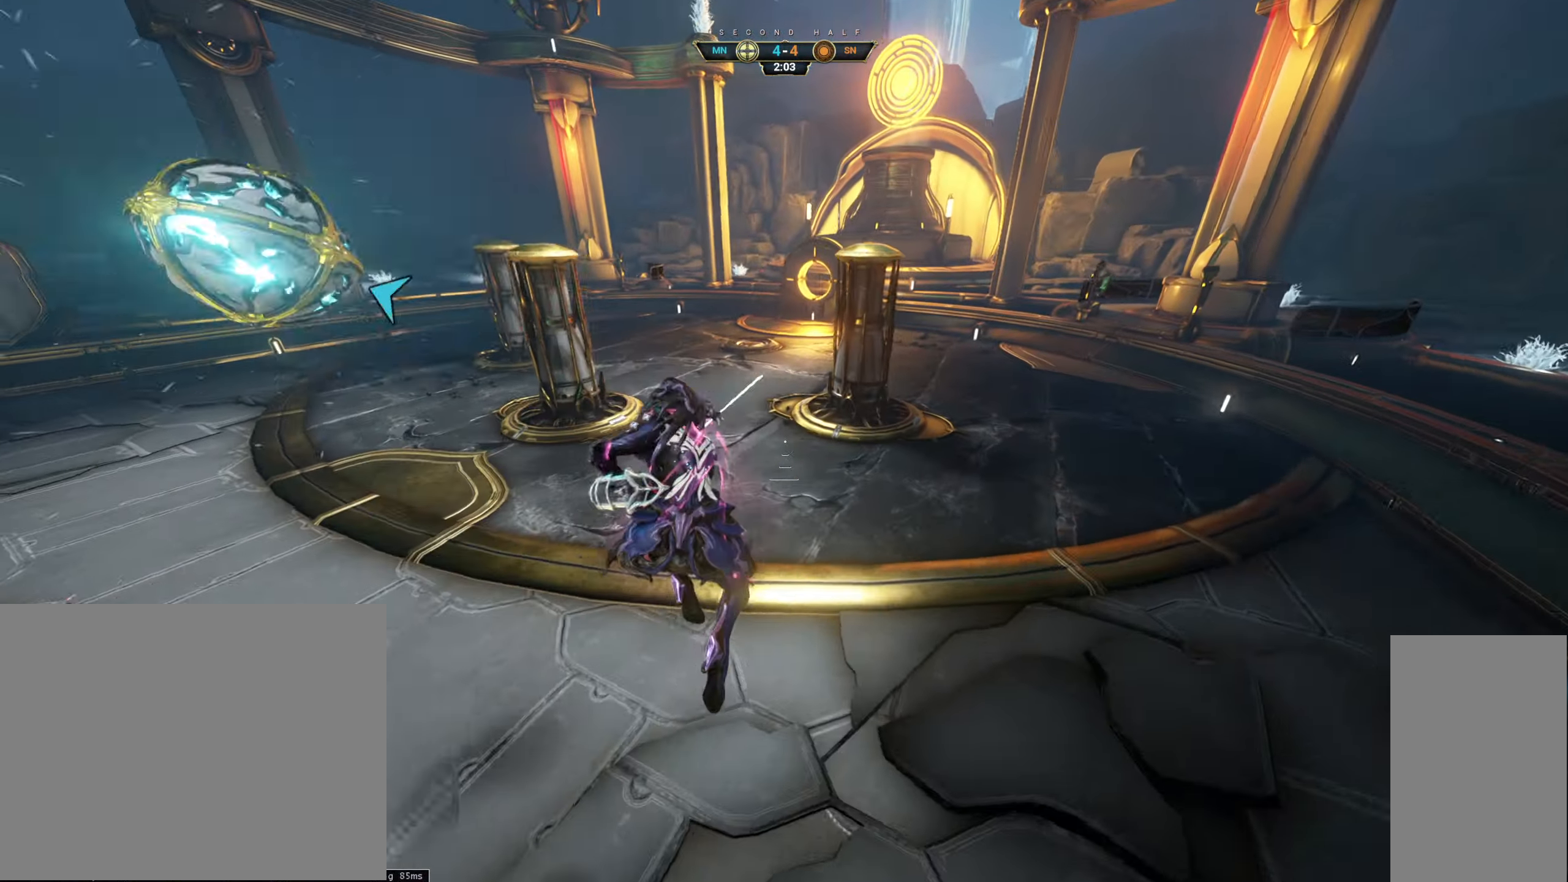
{"keys": ["ctrl", "w"], "mouse": [], "events": [[350, "ctrl", "down"]]}